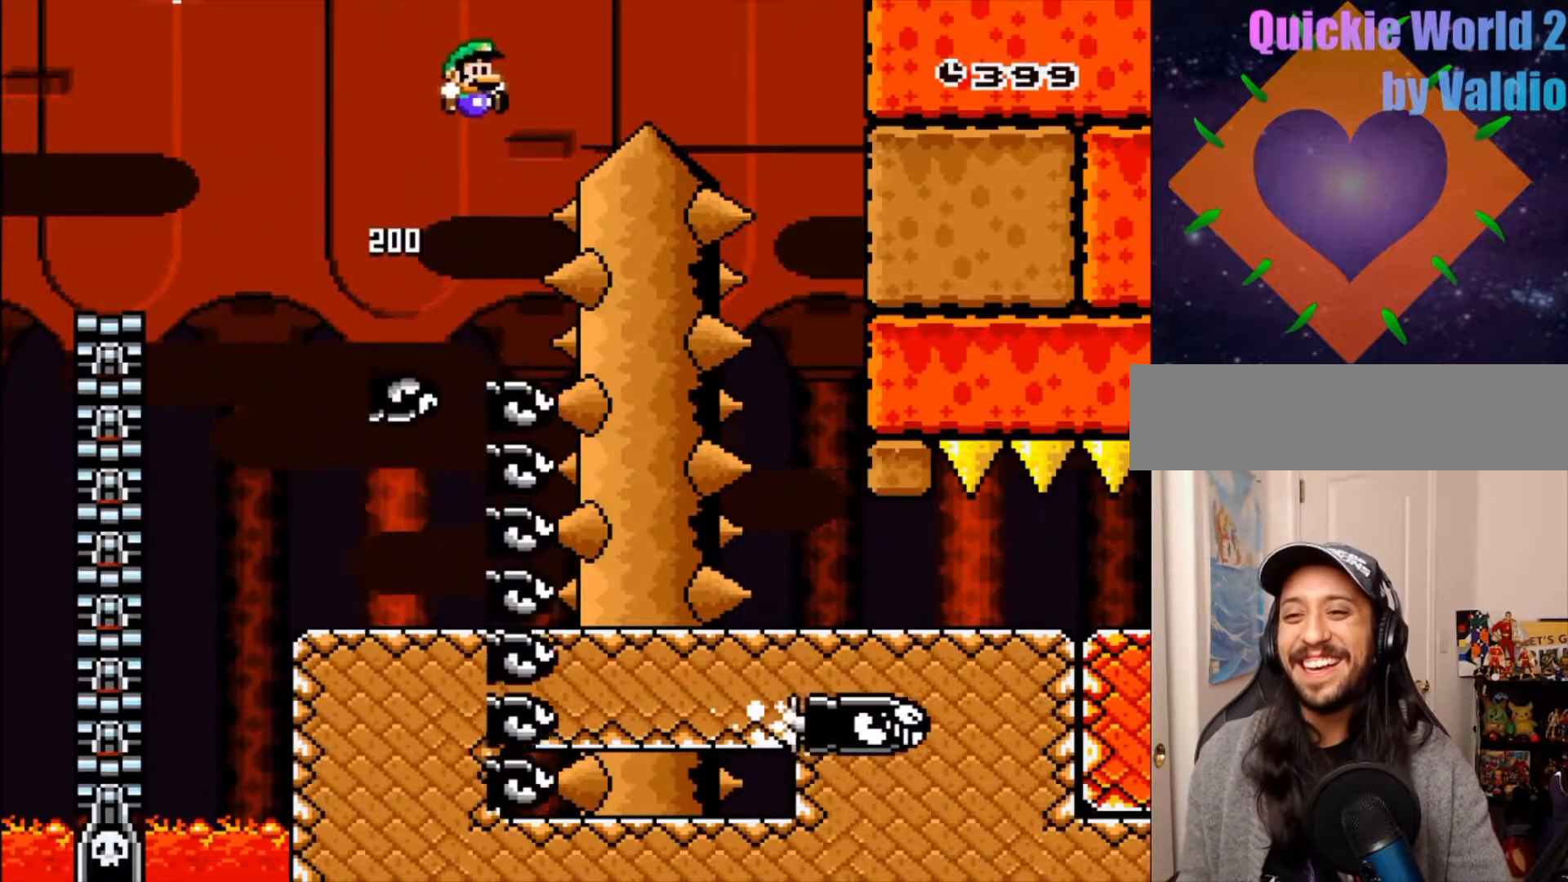
Gameplay with a controller (Nintendo layout); each line is a JSON object with the inputs held at the frame after it (dt_ms = milliseconds from this image to that frame). "events" lists button and stick changes between this image and that frame as [ms after this image, input, new state], when the widget could be followed in between. Not read: DPAD_RIGHT L3 R3.
{"dt_ms": 500, "buttons": ["B", "Y"], "events": []}
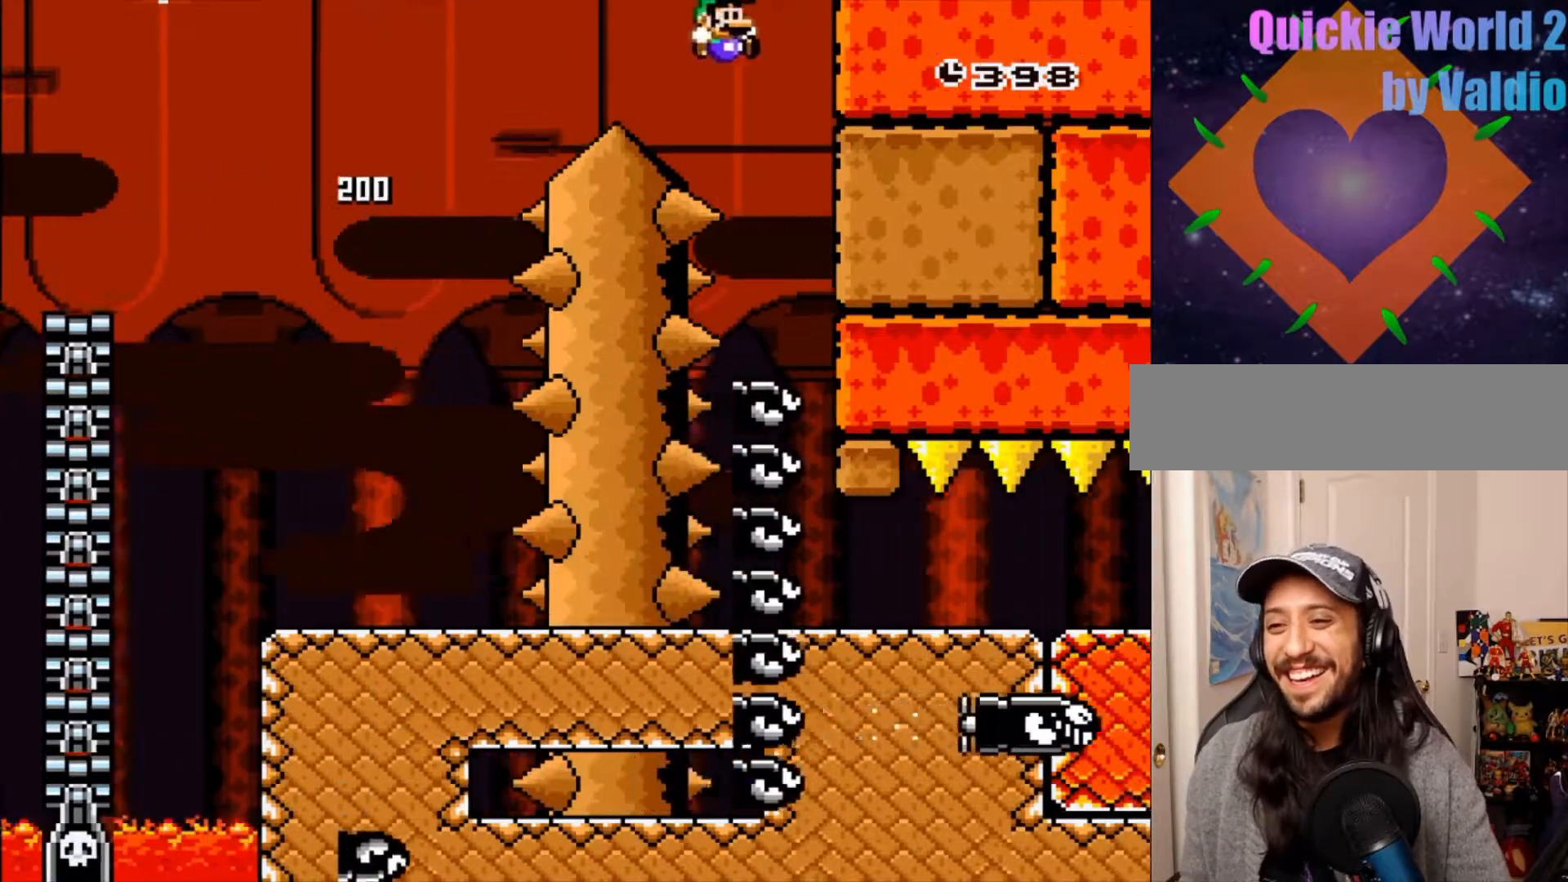
{"dt_ms": 500, "buttons": ["Y"], "events": [[200, "B", "up"]]}
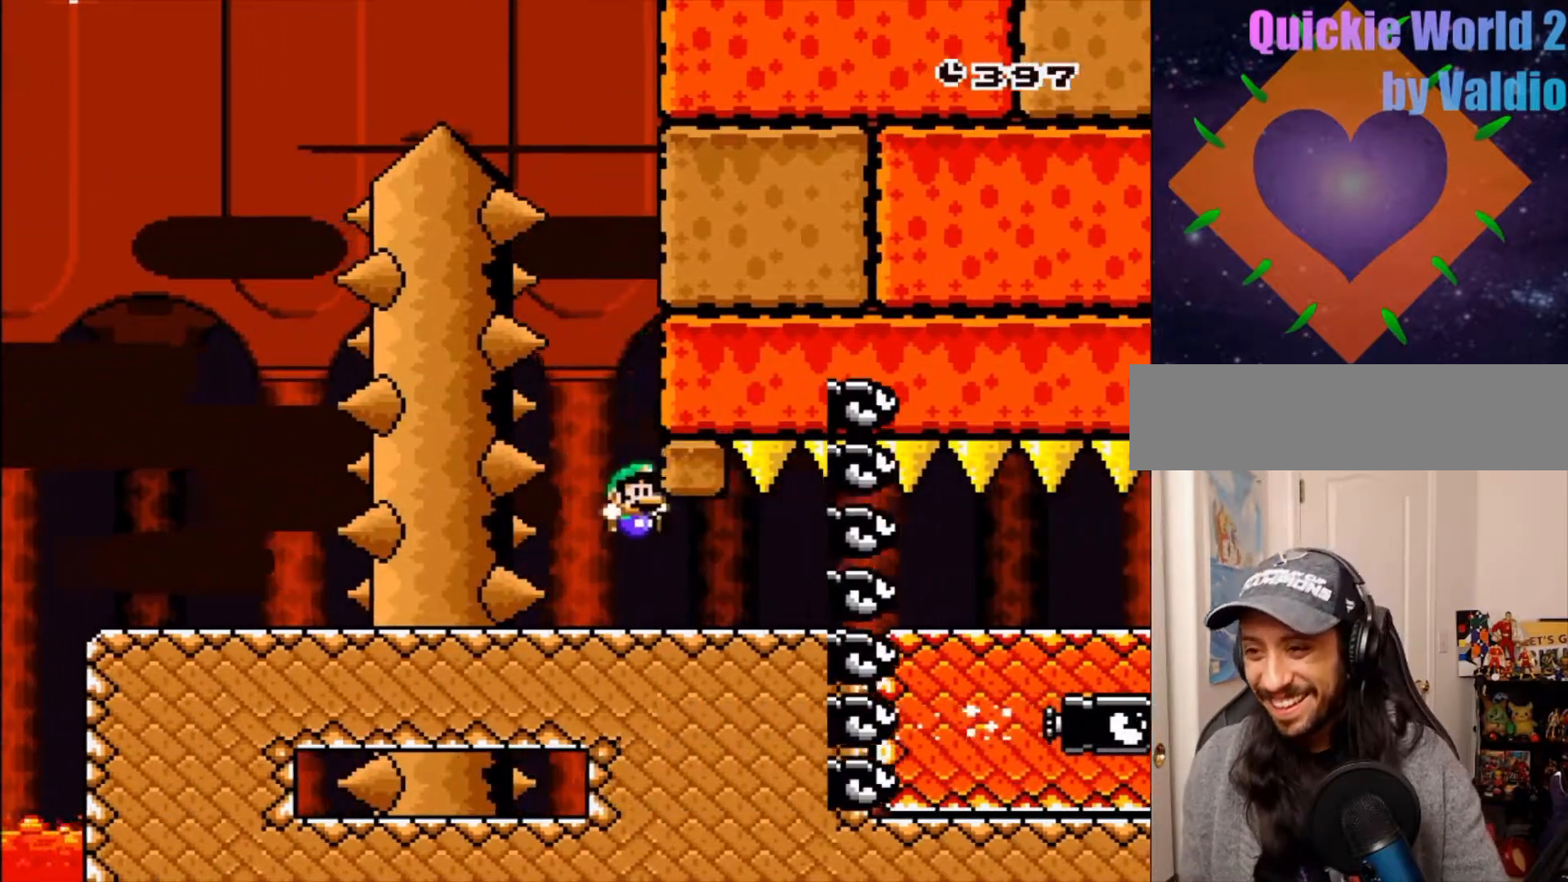
{"dt_ms": 500, "buttons": ["Y"], "events": []}
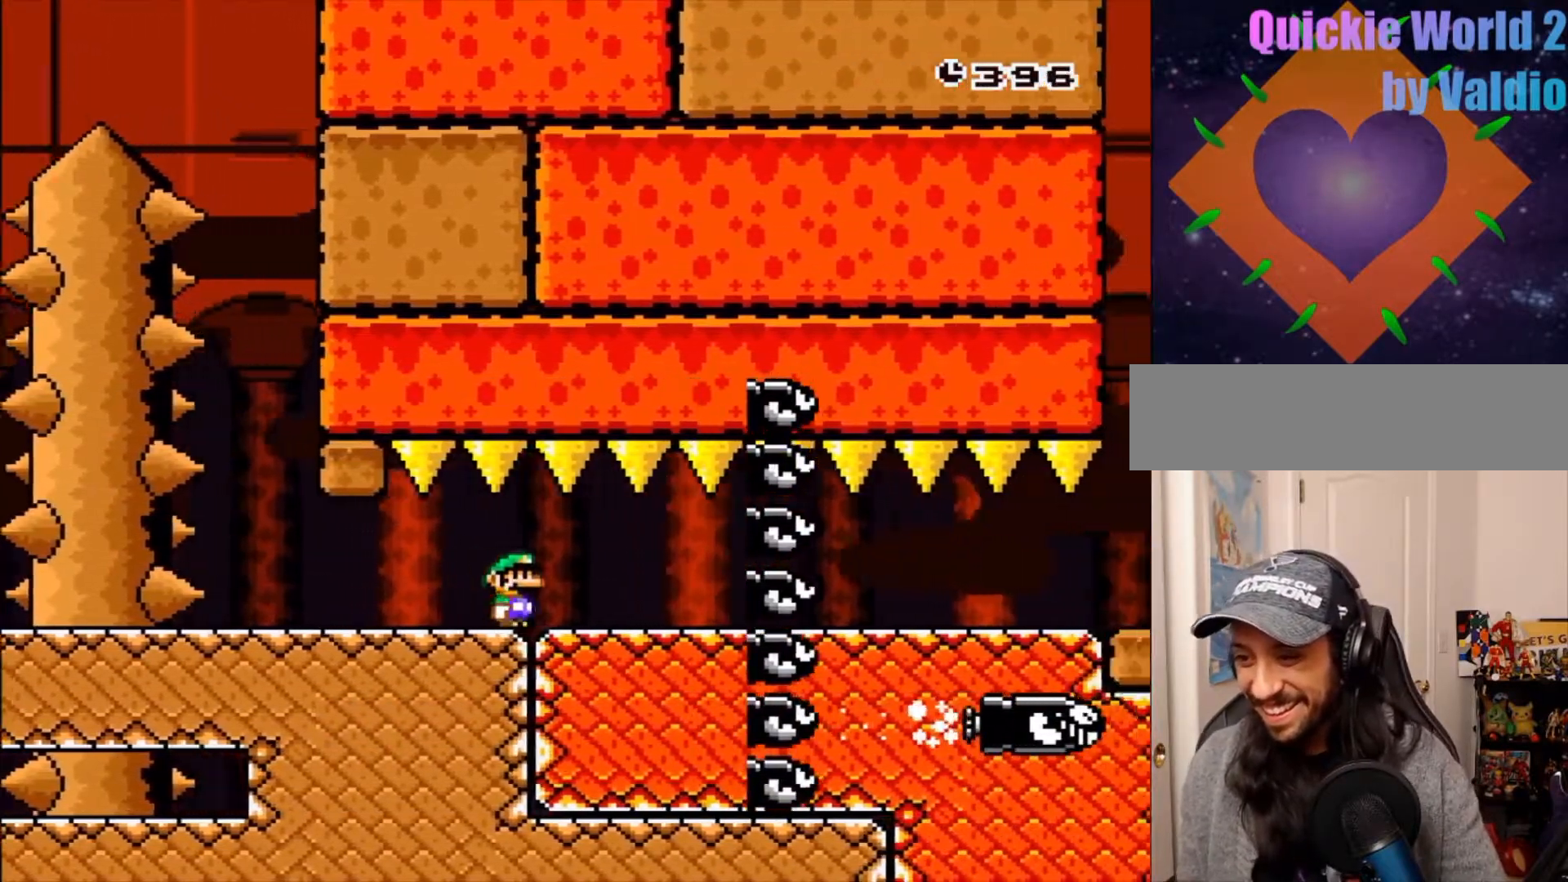
{"dt_ms": 500, "buttons": ["Y"]}
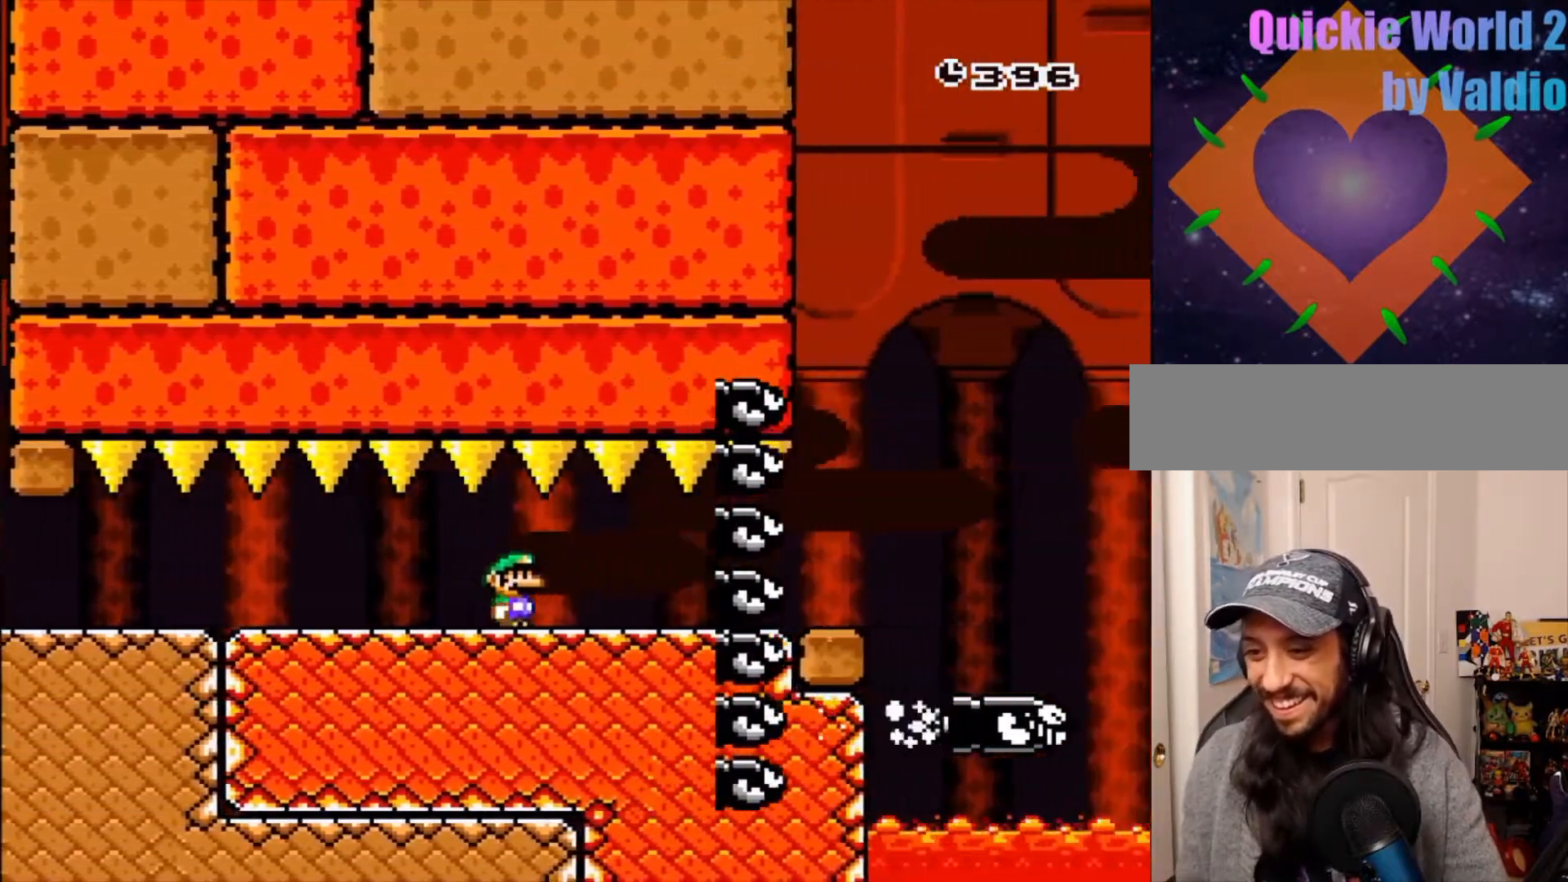
{"dt_ms": 500, "buttons": ["B", "Y"], "events": [[417, "B", "down"]]}
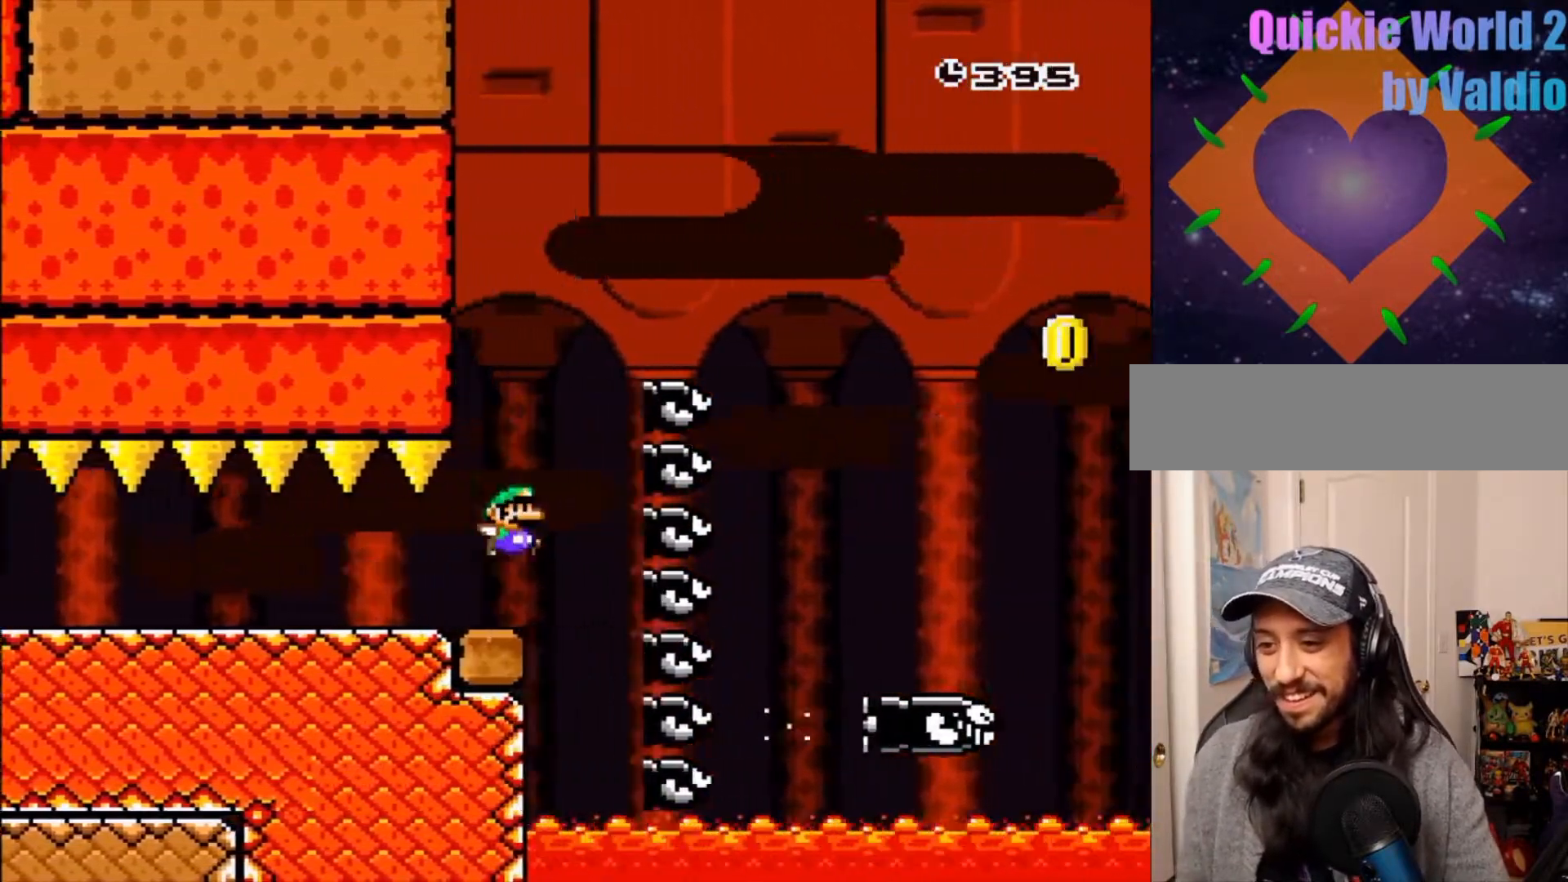
{"dt_ms": 500, "buttons": ["B", "Y"], "events": [[300, "Y", "up"], [350, "B", "up"], [450, "B", "down"], [467, "Y", "down"]]}
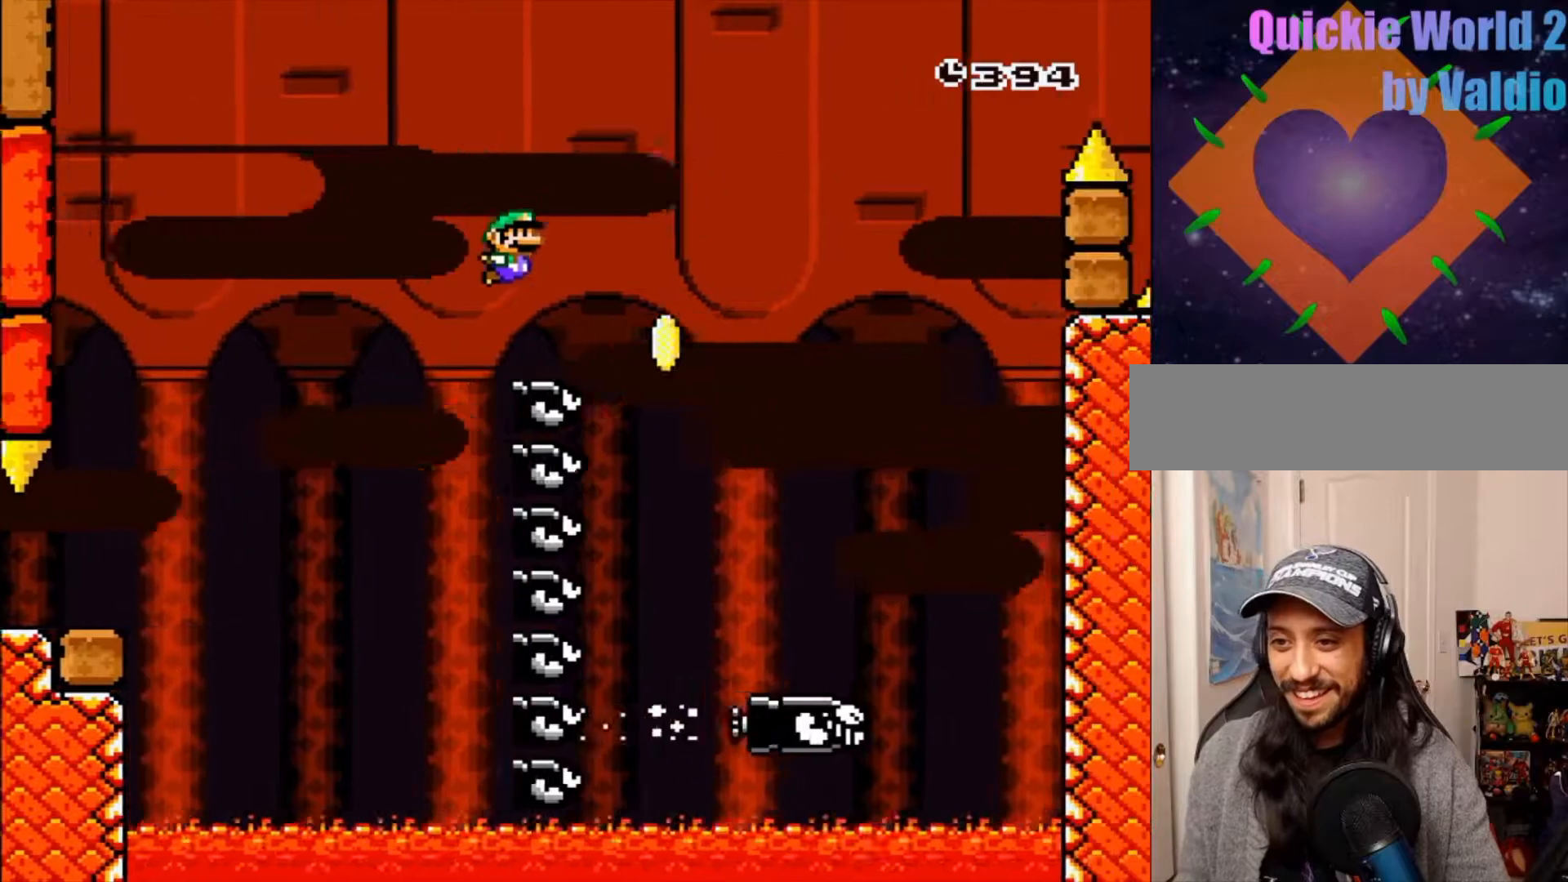
{"dt_ms": 500, "buttons": ["B", "Y"], "events": []}
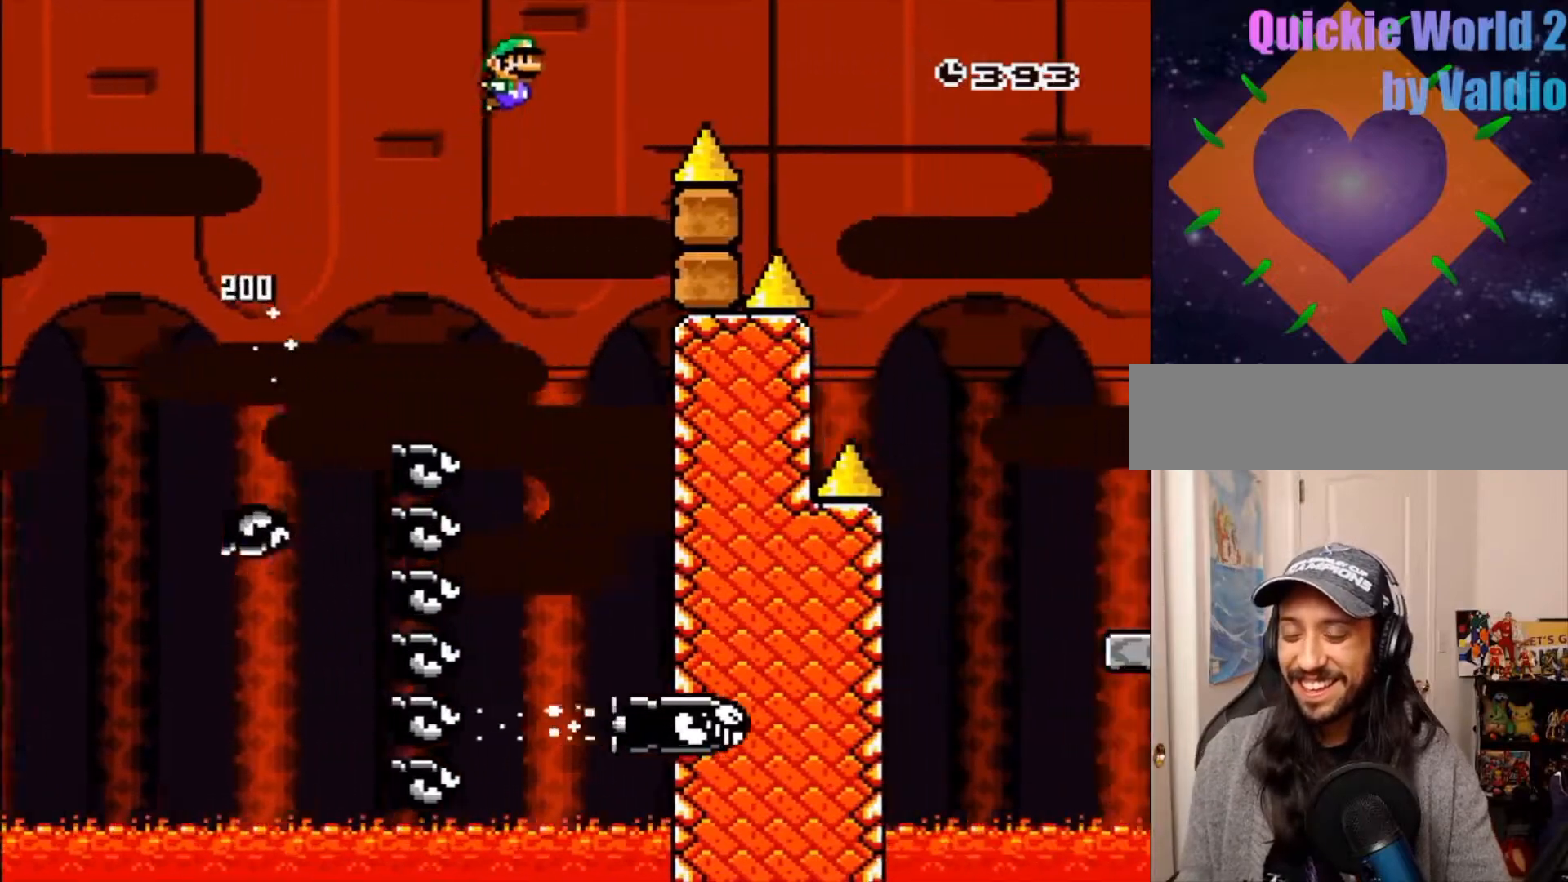
{"dt_ms": 500, "buttons": [], "events": [[483, "Y", "up"], [500, "B", "up"]]}
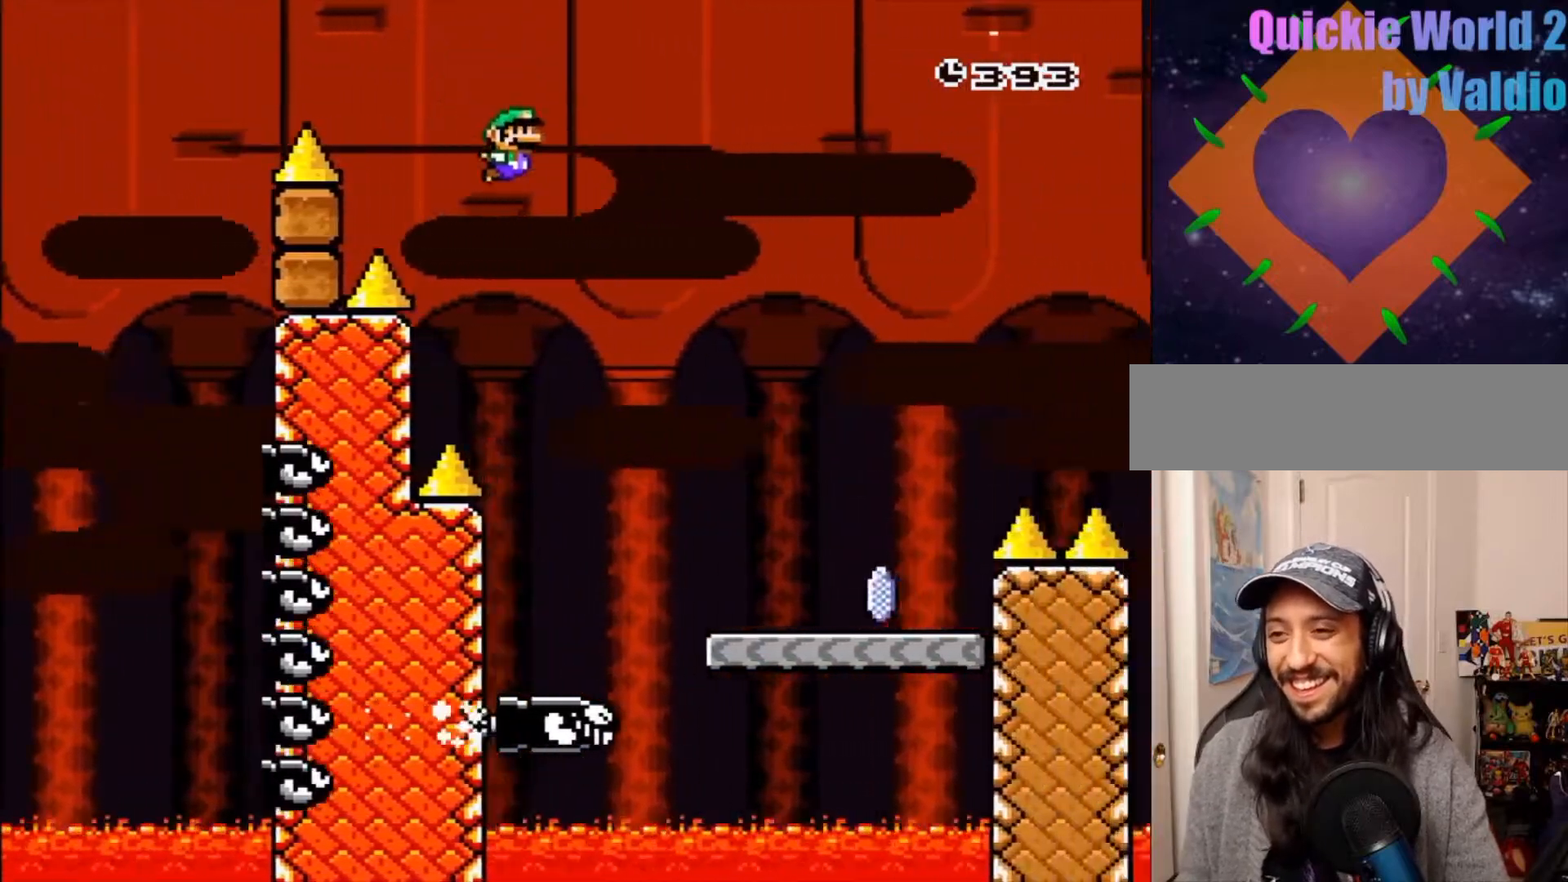
{"dt_ms": 500, "buttons": ["A", "X"], "events": [[317, "DPAD_LEFT", "down"], [383, "DPAD_LEFT", "up"], [467, "A", "down"], [483, "X", "down"]]}
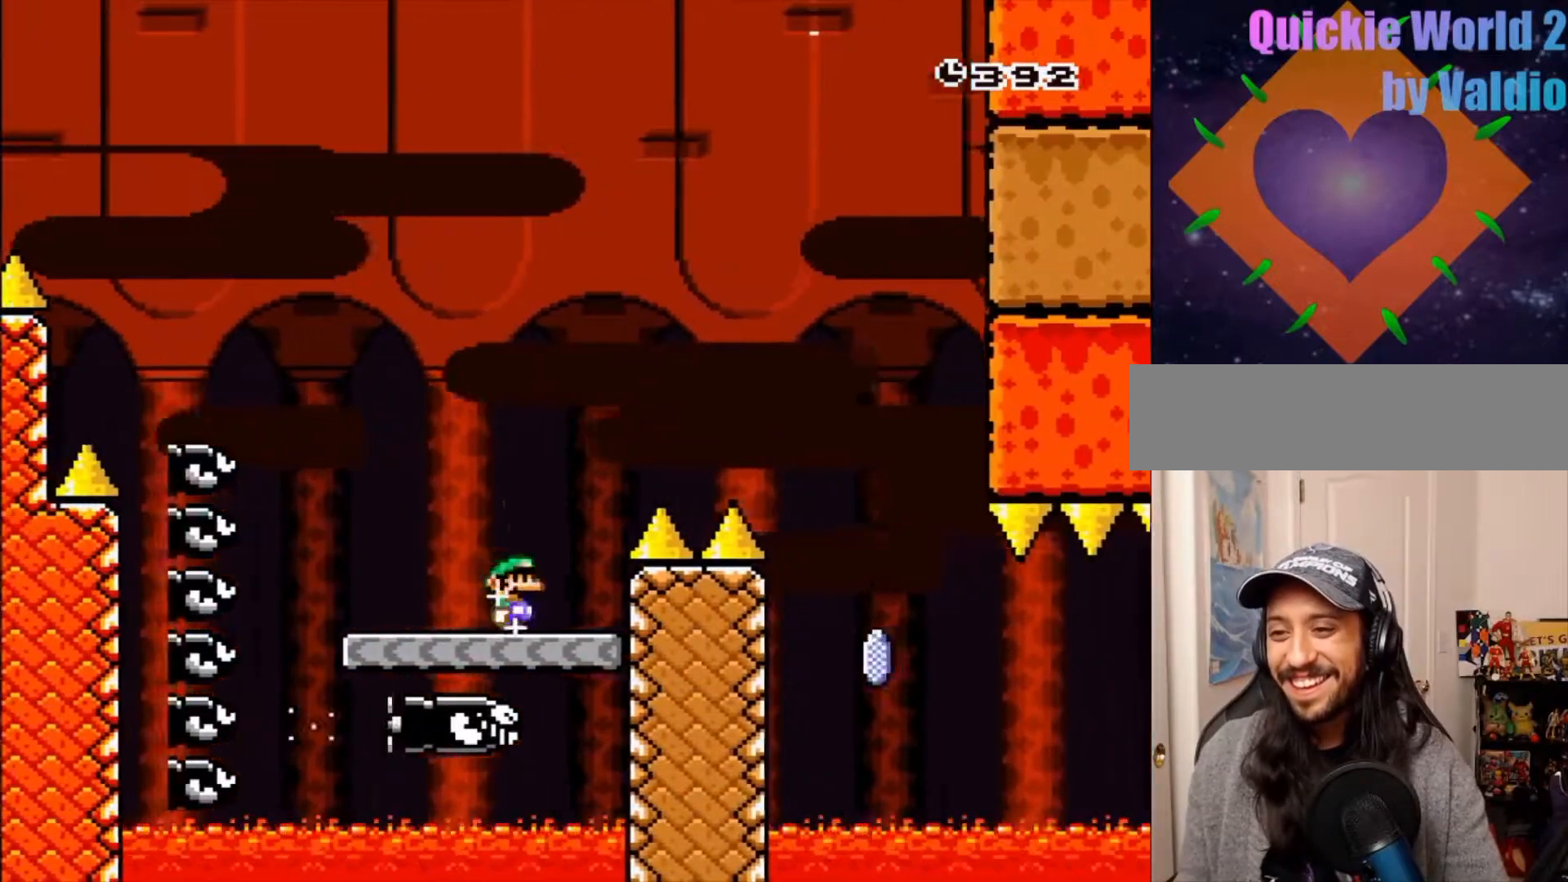
{"dt_ms": 500, "buttons": ["X", "DPAD_LEFT"], "events": [[417, "A", "up"], [433, "DPAD_LEFT", "down"]]}
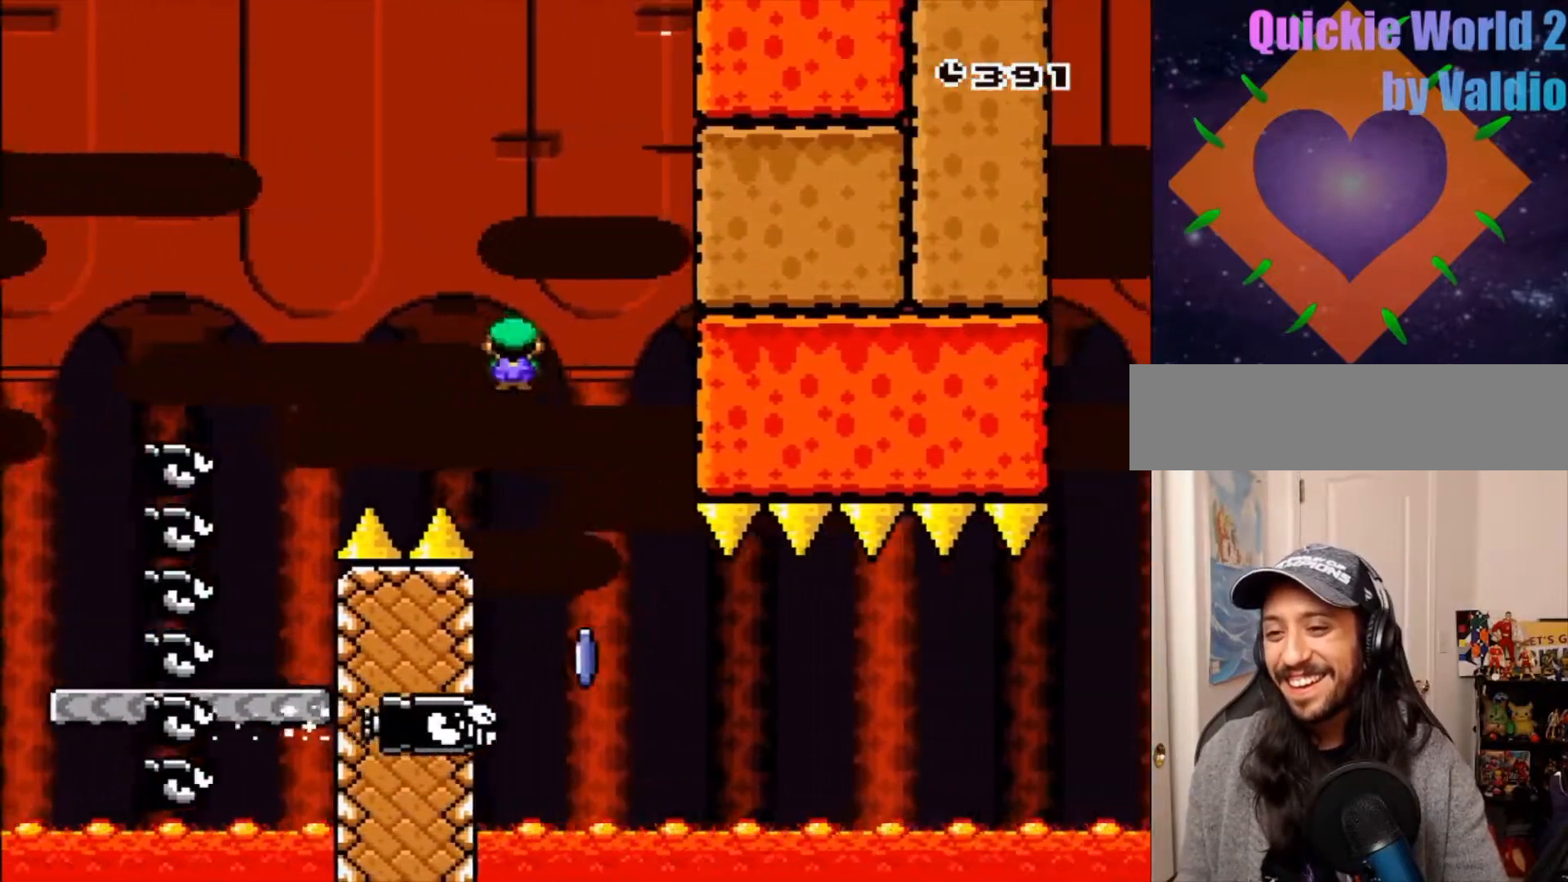
{"dt_ms": 500, "buttons": ["X"], "events": [[150, "DPAD_LEFT", "up"]]}
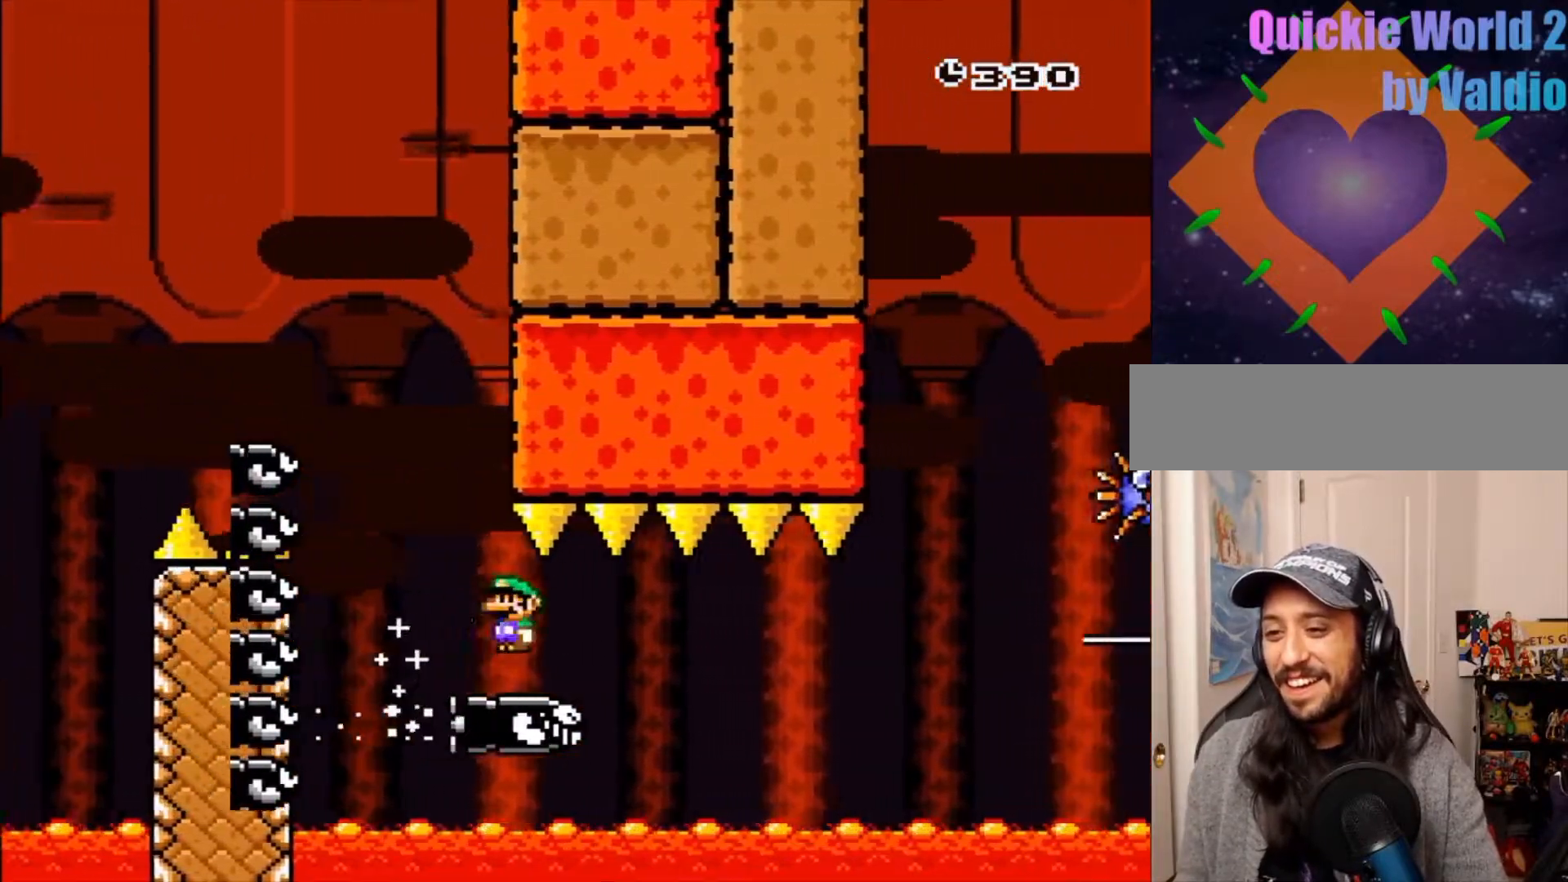
{"dt_ms": 500, "buttons": ["X"], "events": []}
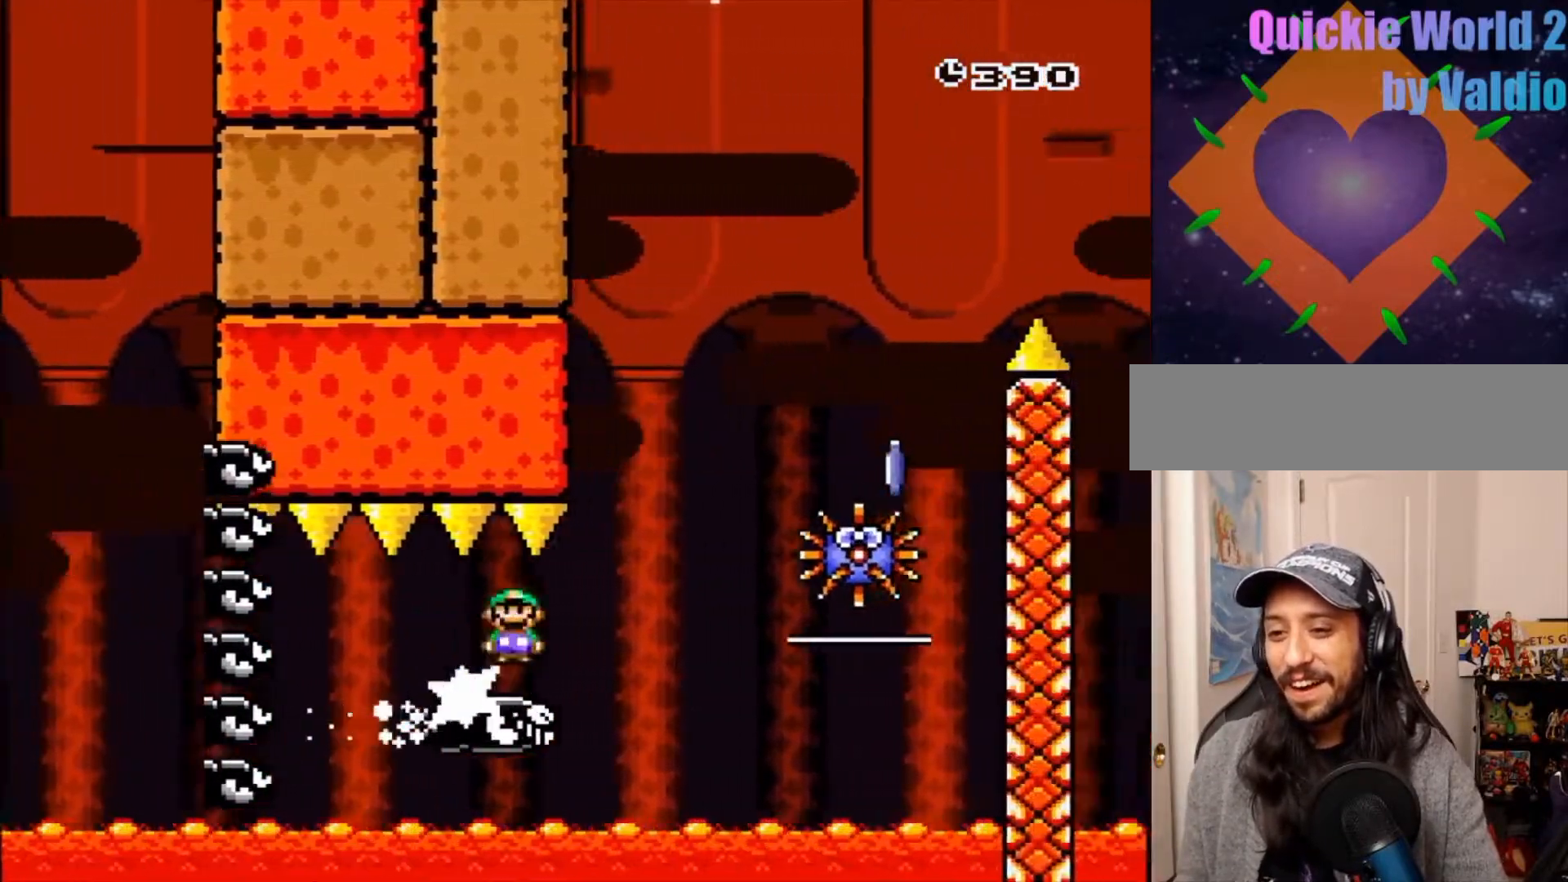
{"dt_ms": 500, "buttons": ["A", "X"], "events": [[167, "A", "down"], [300, "DPAD_LEFT", "down"], [433, "DPAD_LEFT", "up"]]}
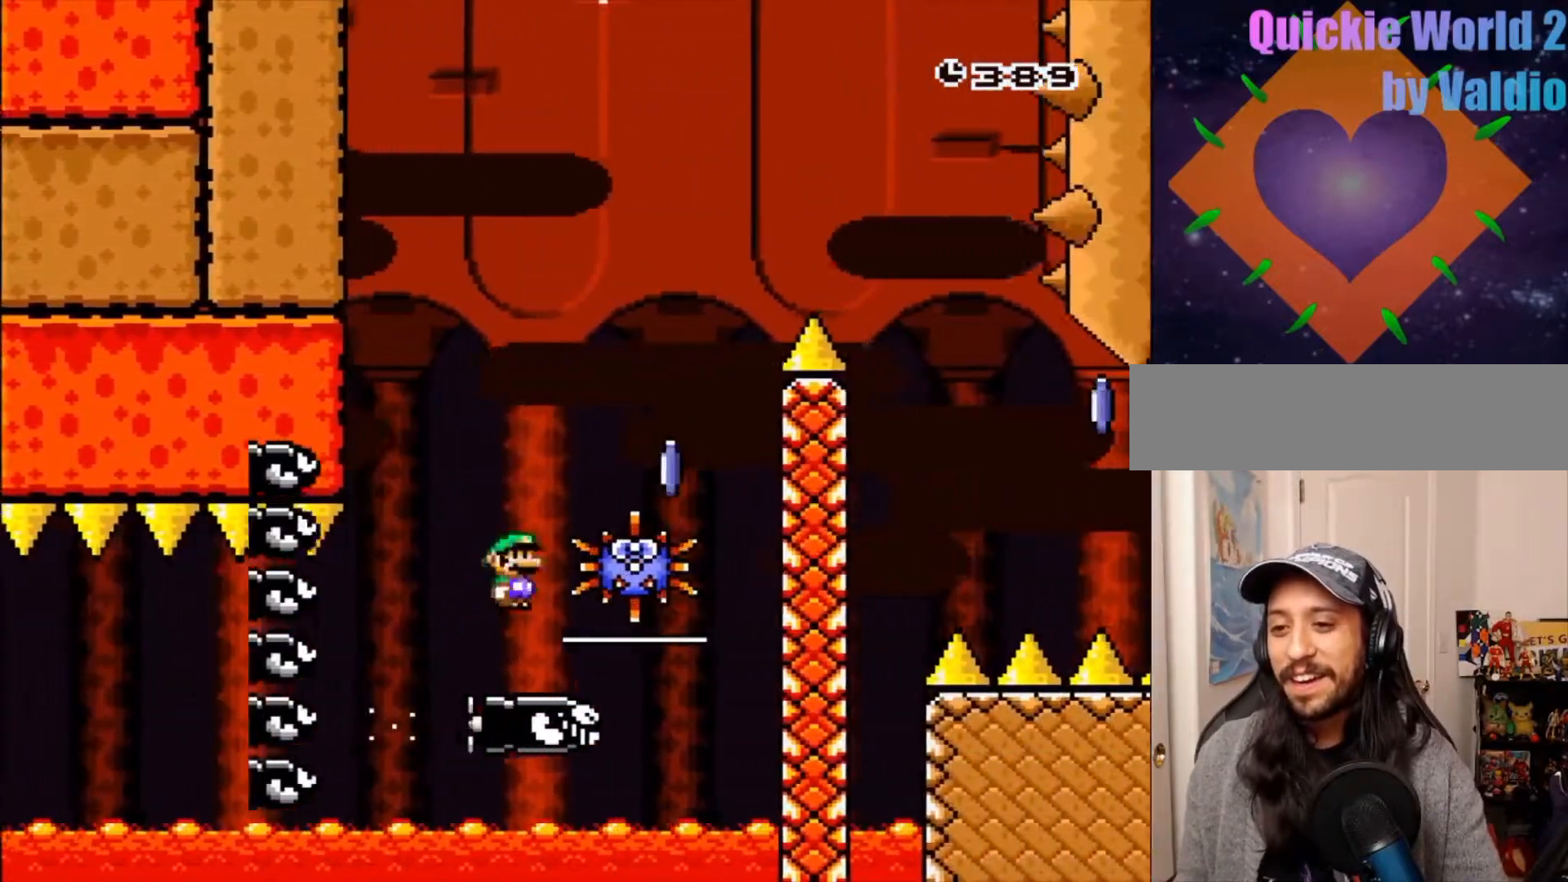
{"dt_ms": 1000, "buttons": ["A"]}
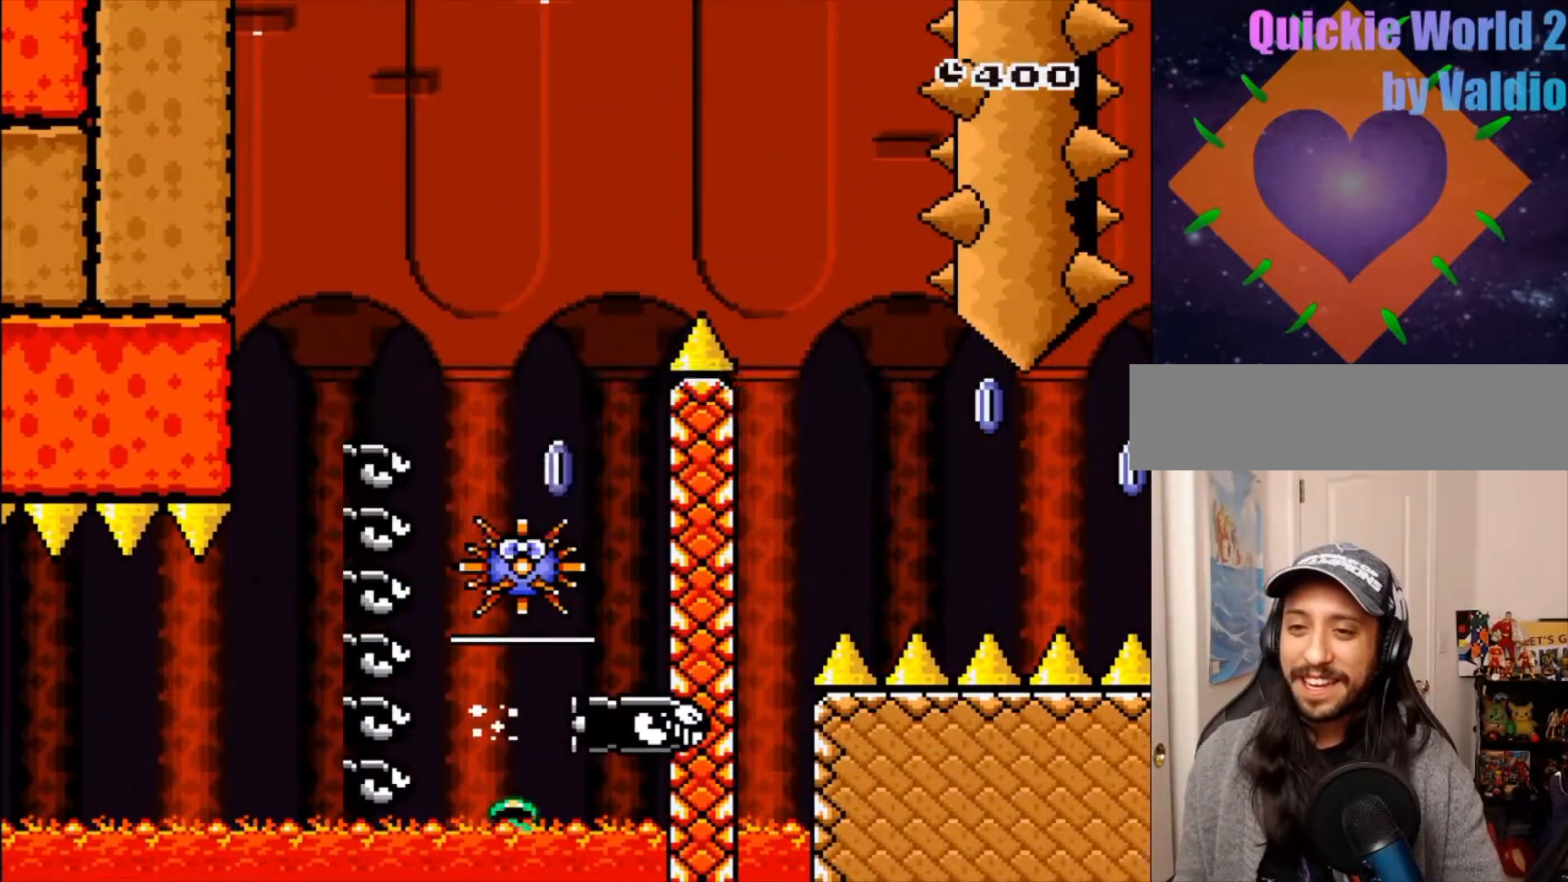
{"dt_ms": 500, "buttons": []}
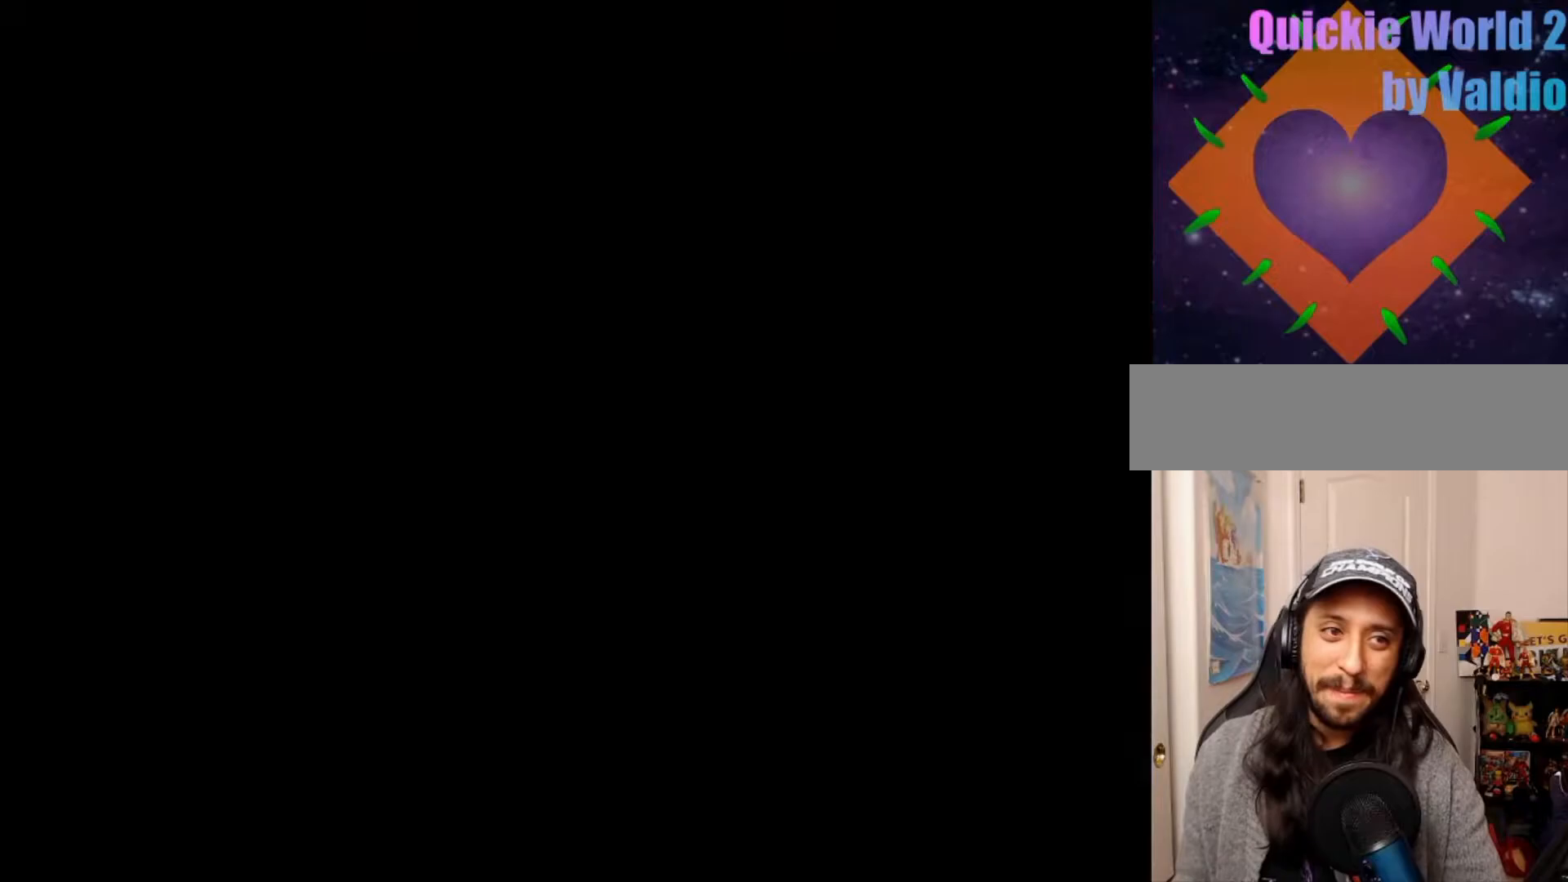
{"dt_ms": 500, "buttons": ["A"], "events": [[383, "A", "down"]]}
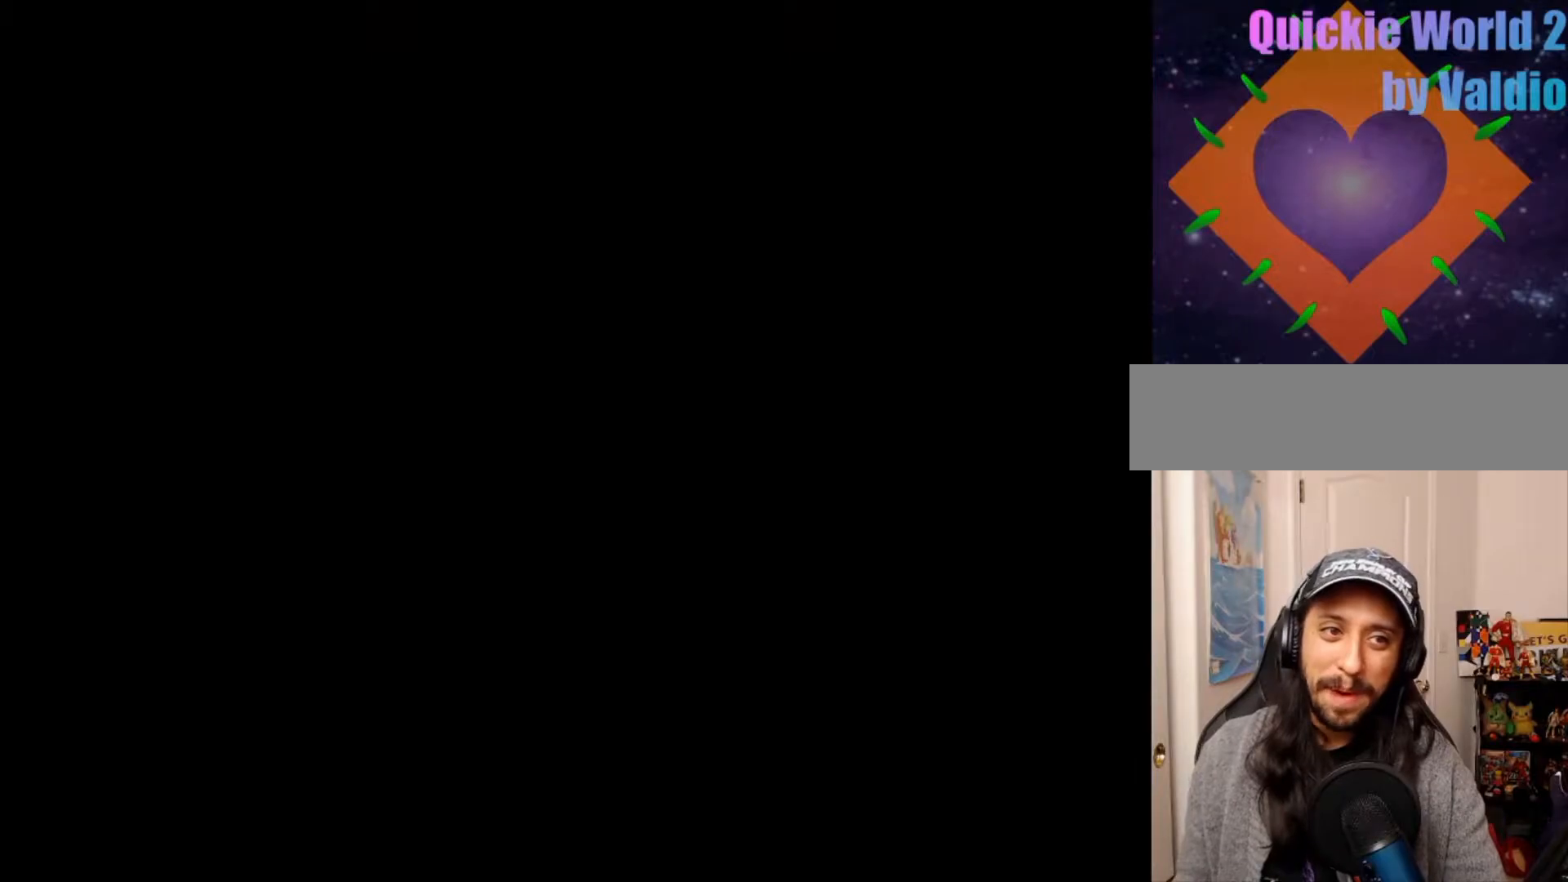
{"dt_ms": 500, "buttons": [], "events": [[17, "DPAD_LEFT", "down"], [67, "A", "up"], [133, "DPAD_LEFT", "up"], [200, "X", "down"], [350, "X", "up"]]}
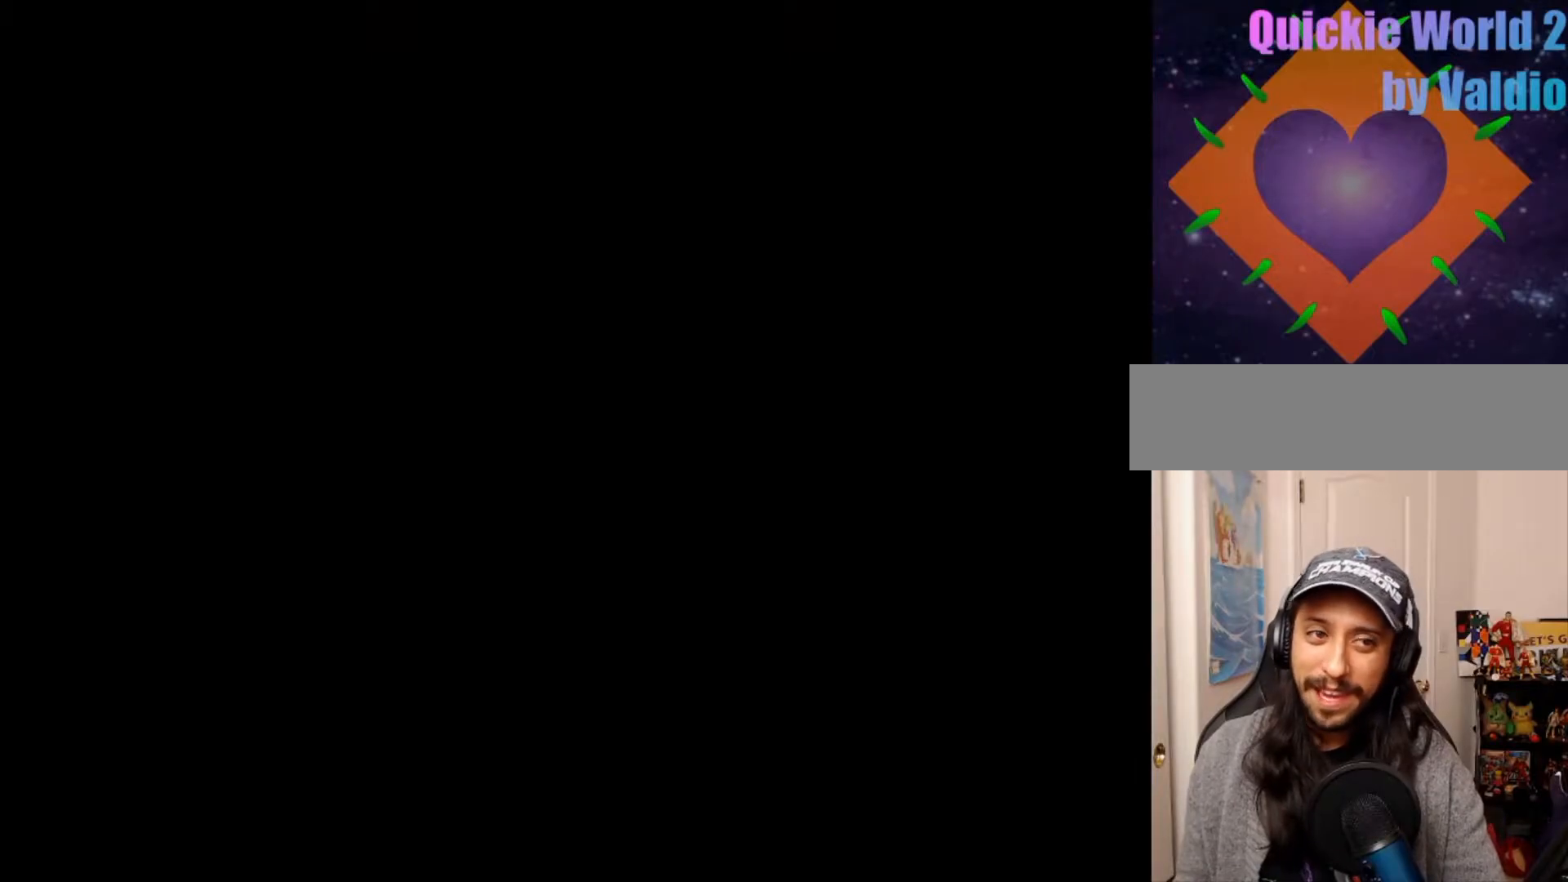
{"dt_ms": 500, "buttons": [], "events": [[200, "A", "down"], [350, "A", "up"]]}
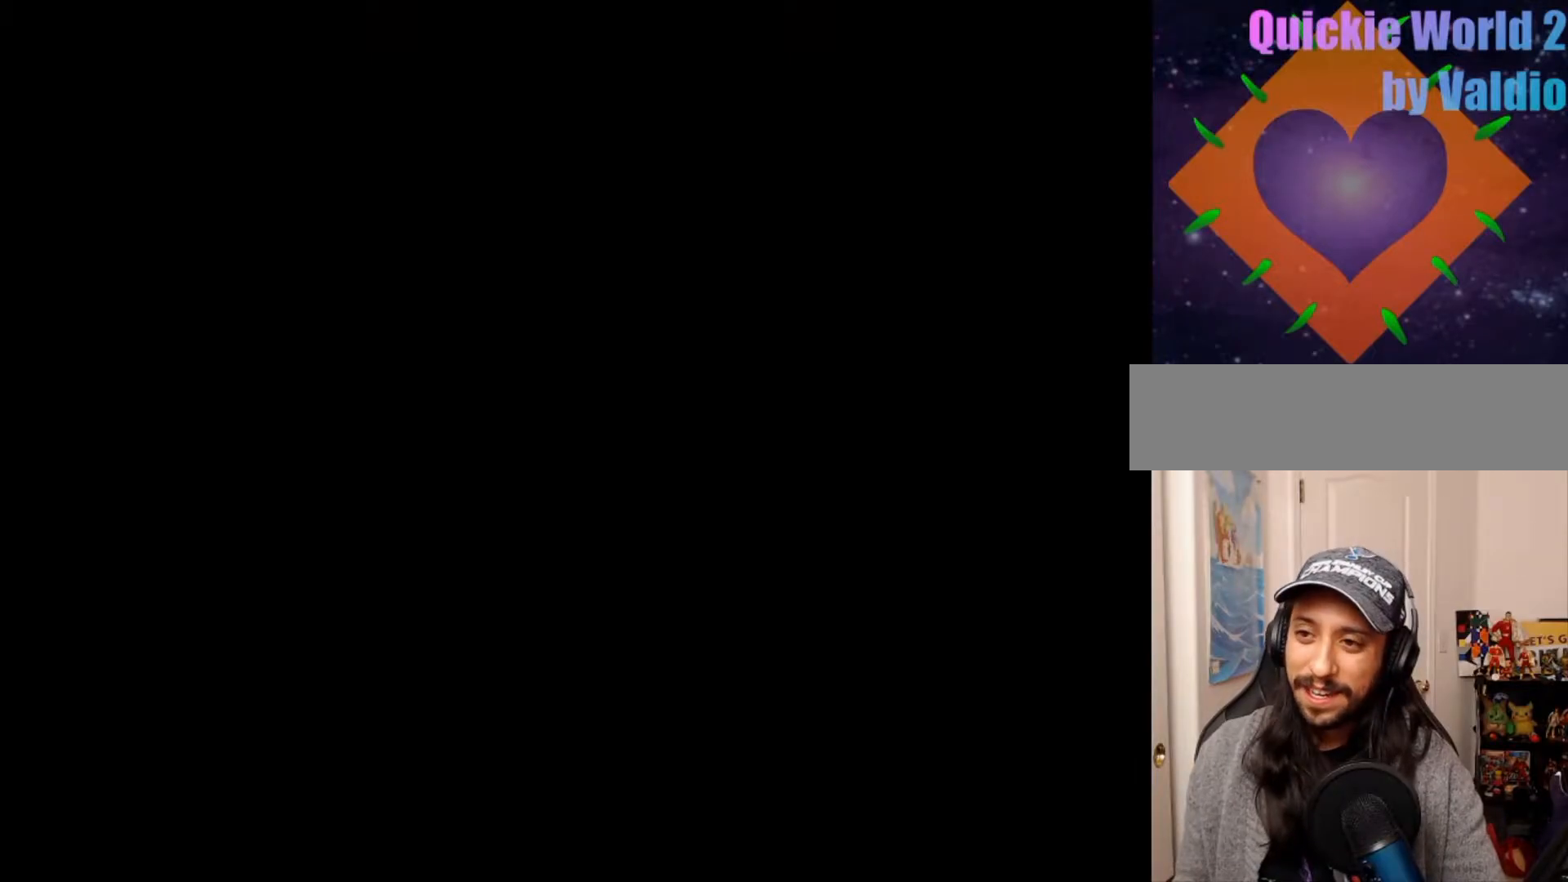
{"dt_ms": 500, "buttons": ["Y"], "events": [[283, "Y", "down"]]}
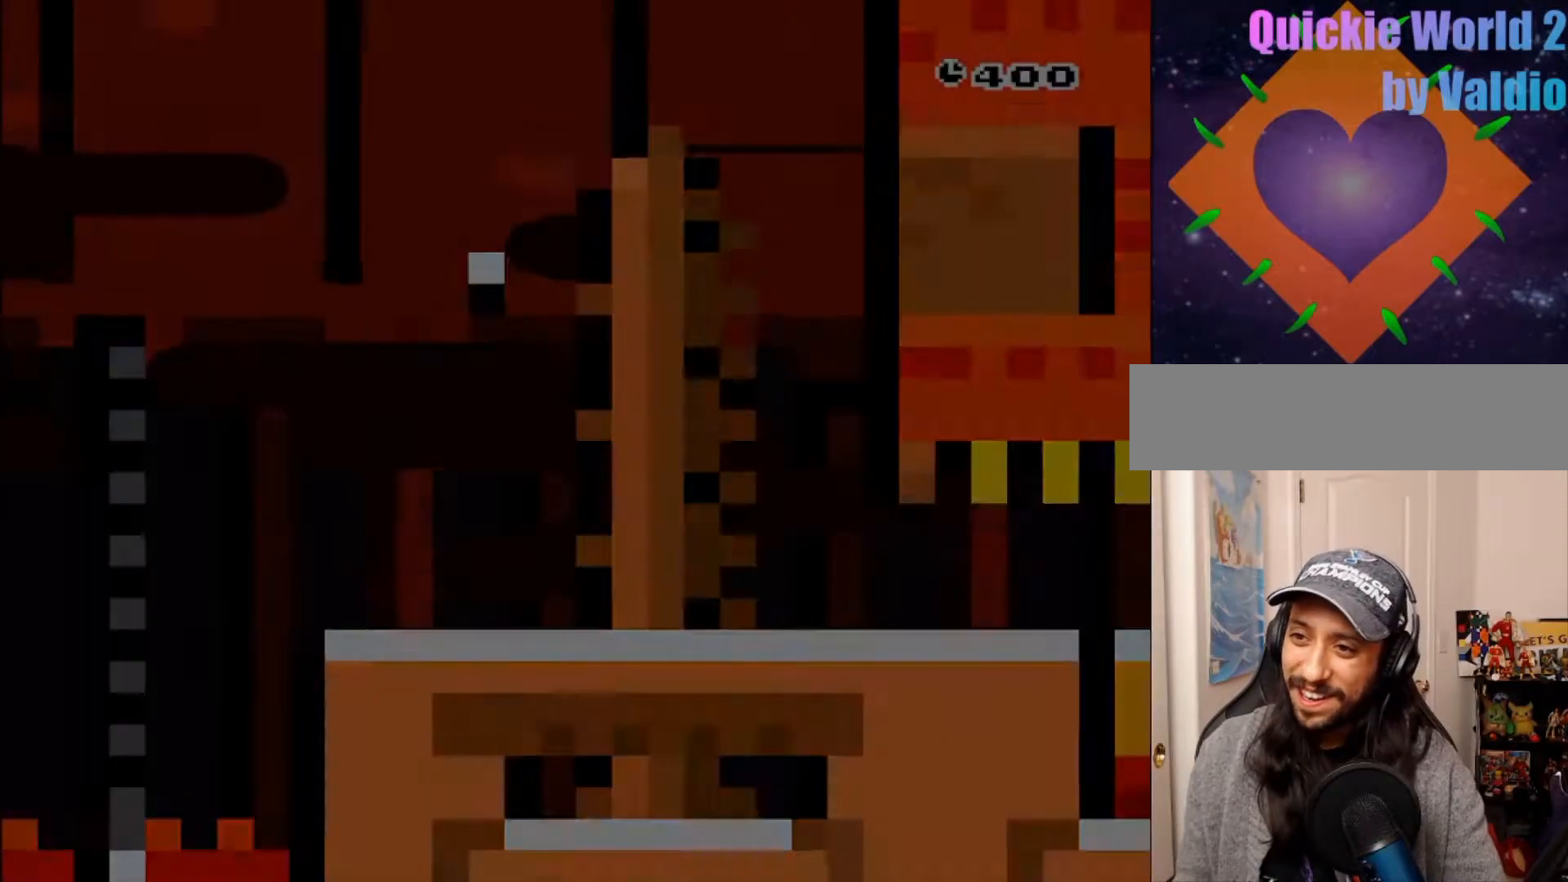
{"dt_ms": 500, "buttons": ["Y"]}
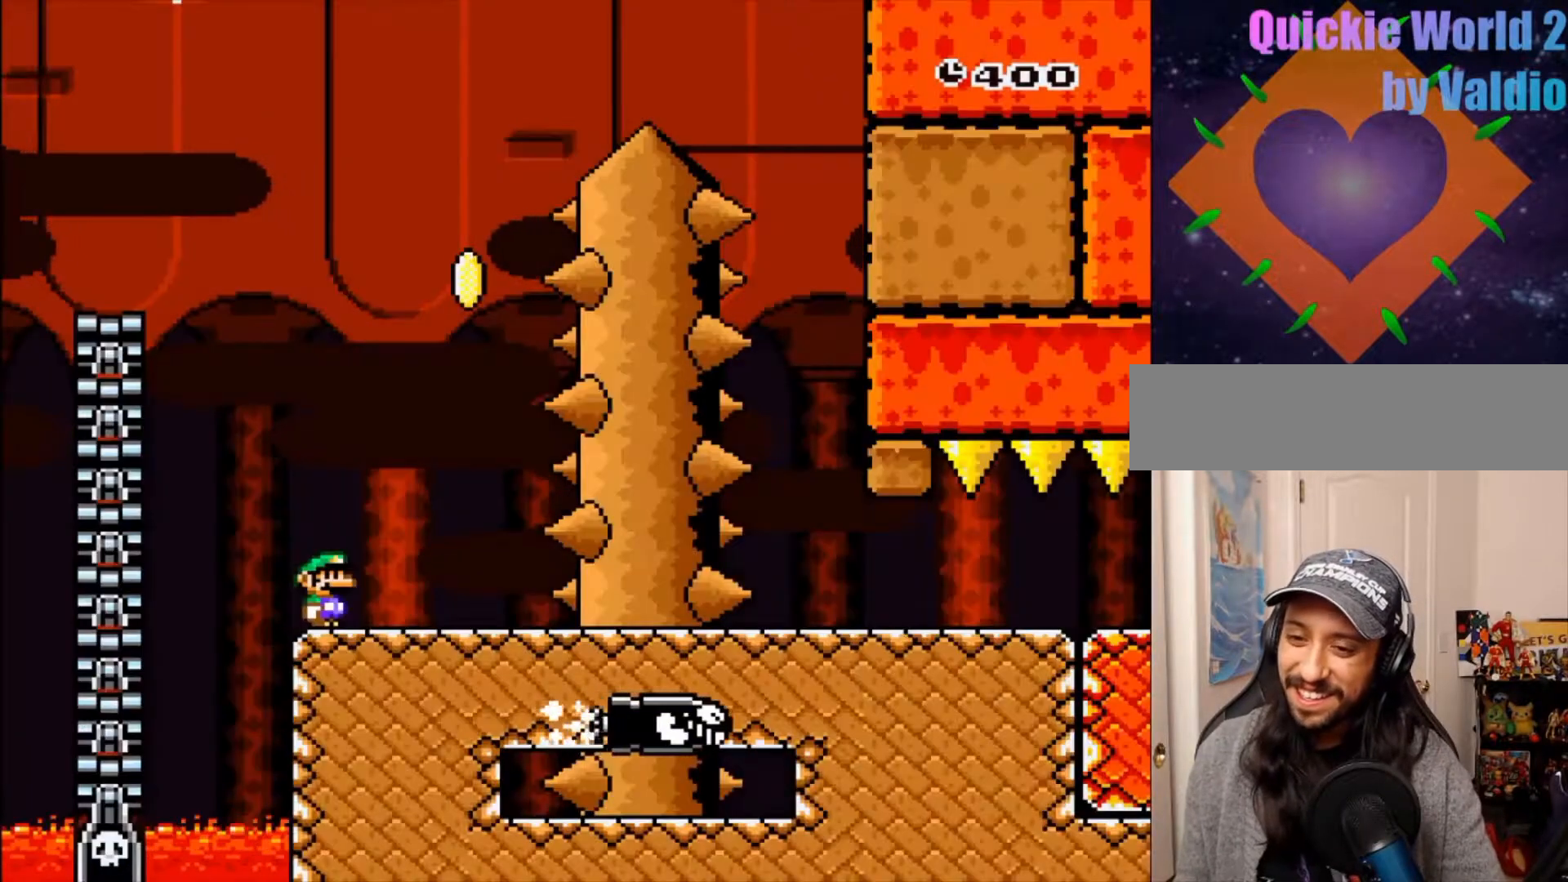
{"dt_ms": 500, "buttons": ["B", "Y", "DPAD_LEFT"], "events": [[283, "B", "down"], [433, "DPAD_LEFT", "down"]]}
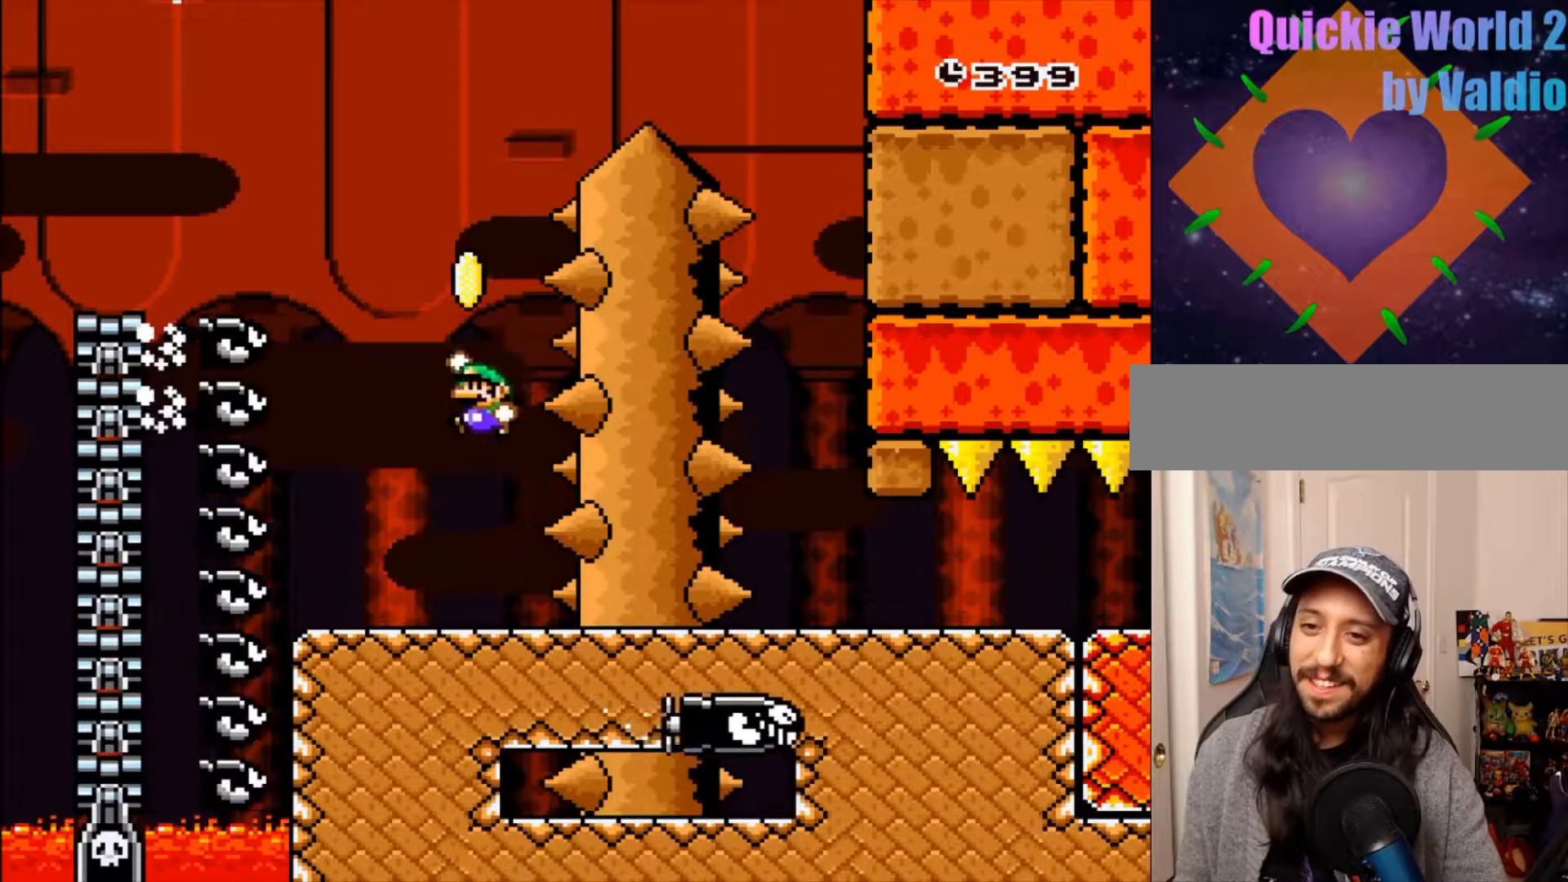
{"dt_ms": 500, "buttons": ["B", "Y"], "events": [[150, "DPAD_LEFT", "up"]]}
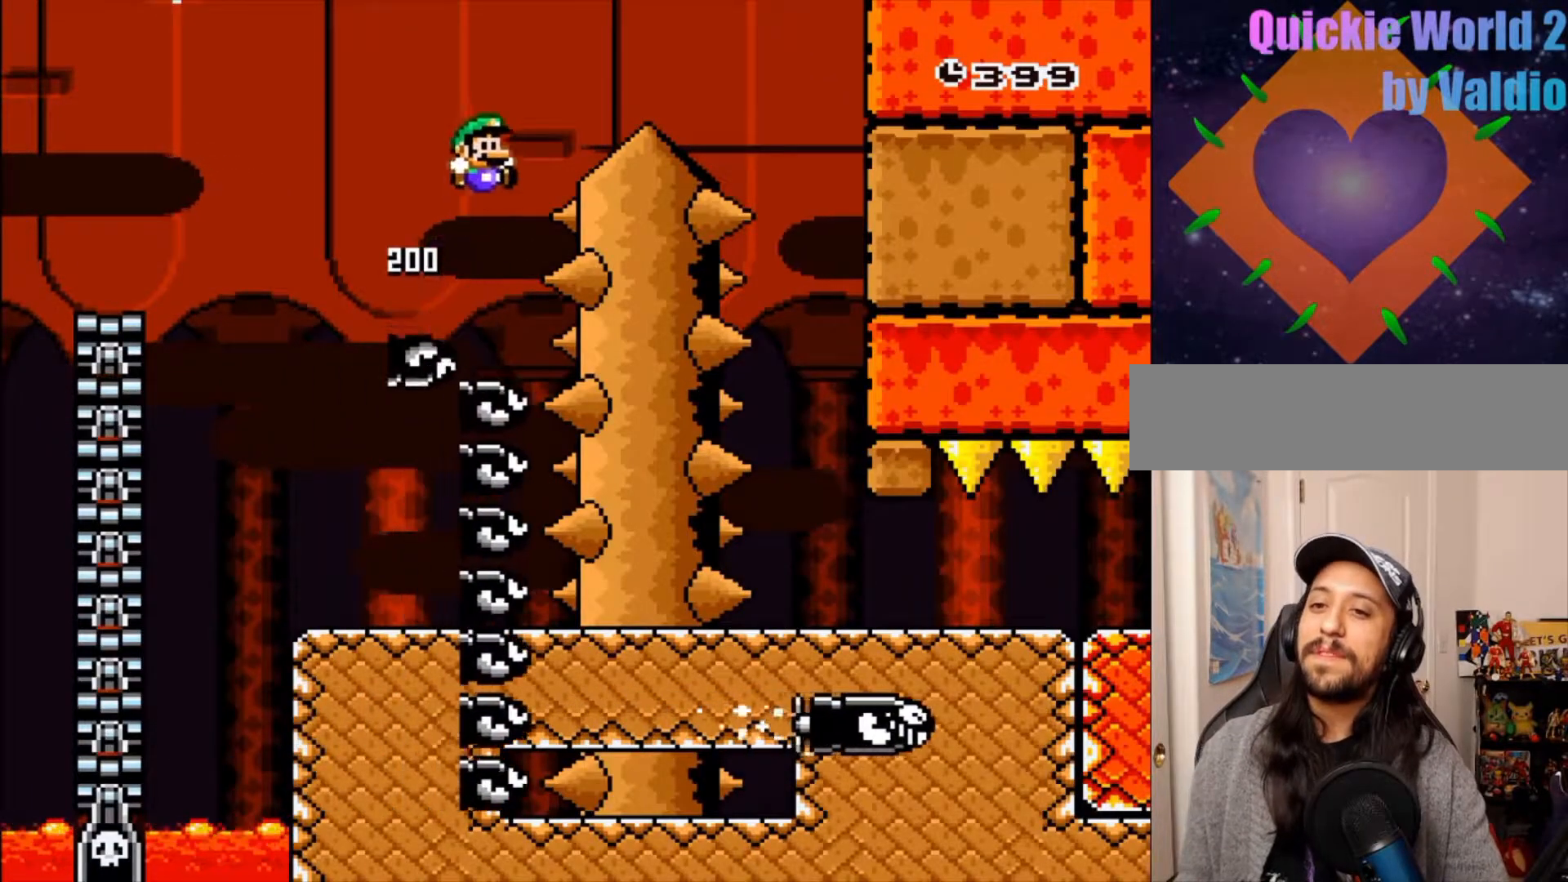
{"dt_ms": 500, "buttons": ["B", "Y"], "events": []}
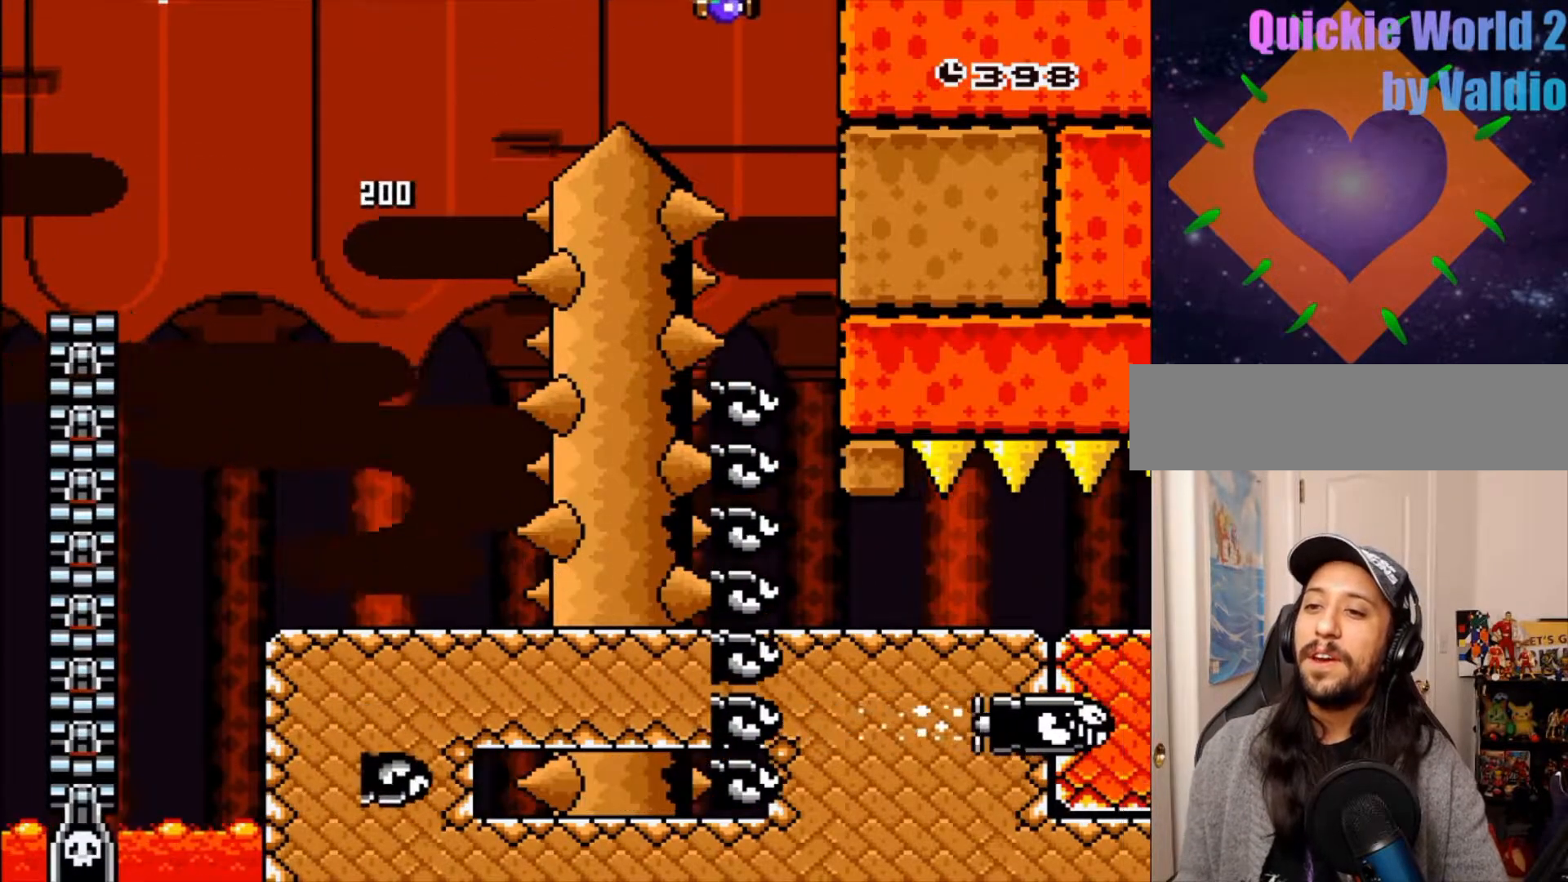
{"dt_ms": 500, "buttons": ["Y"]}
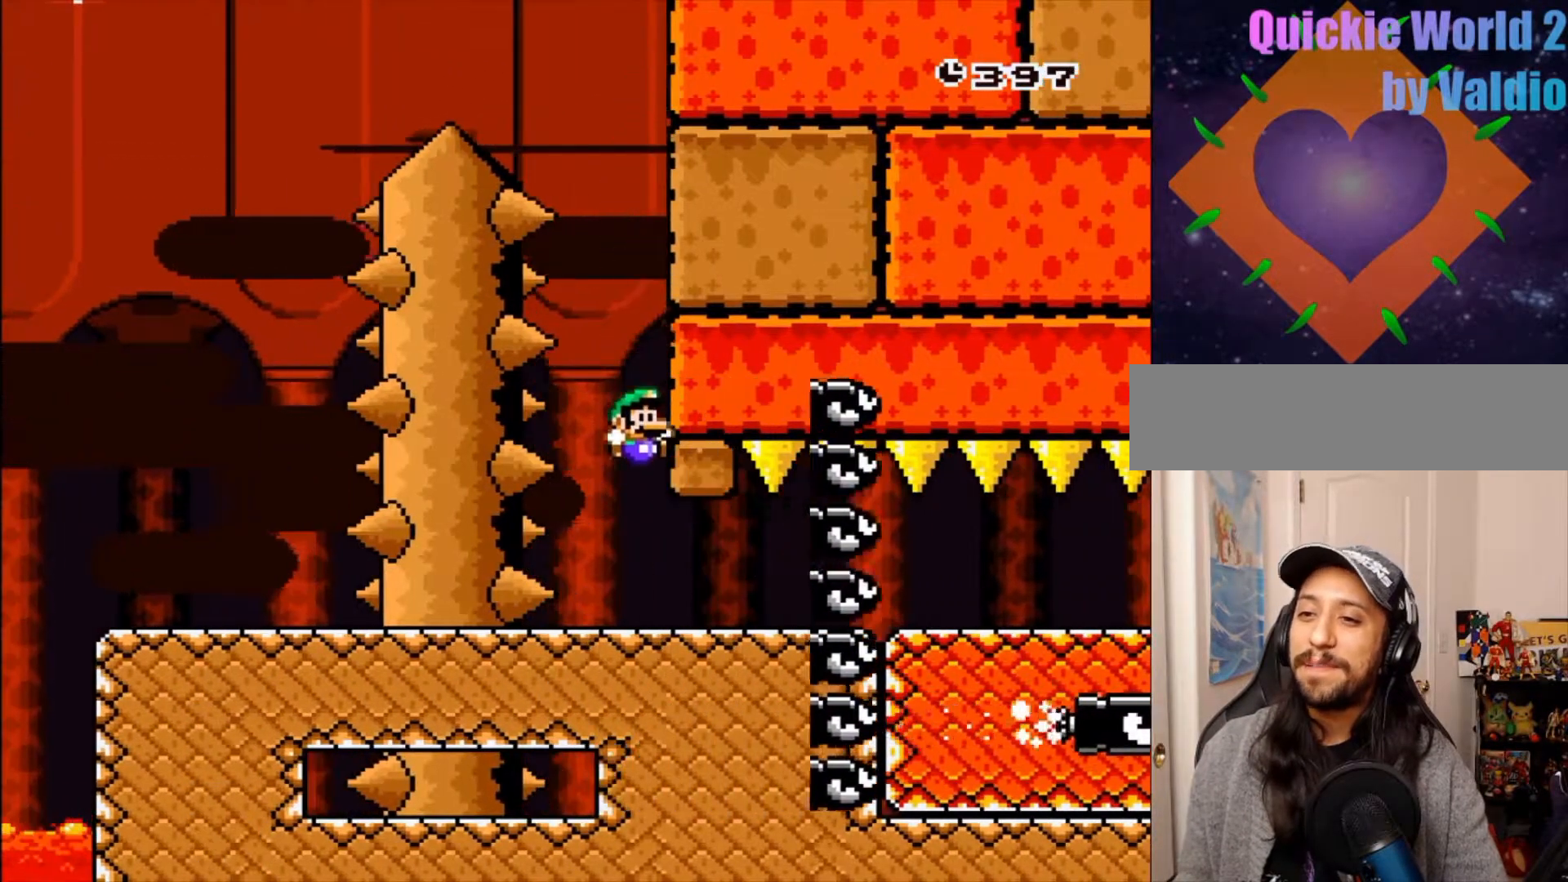
{"dt_ms": 500, "buttons": ["Y"], "events": []}
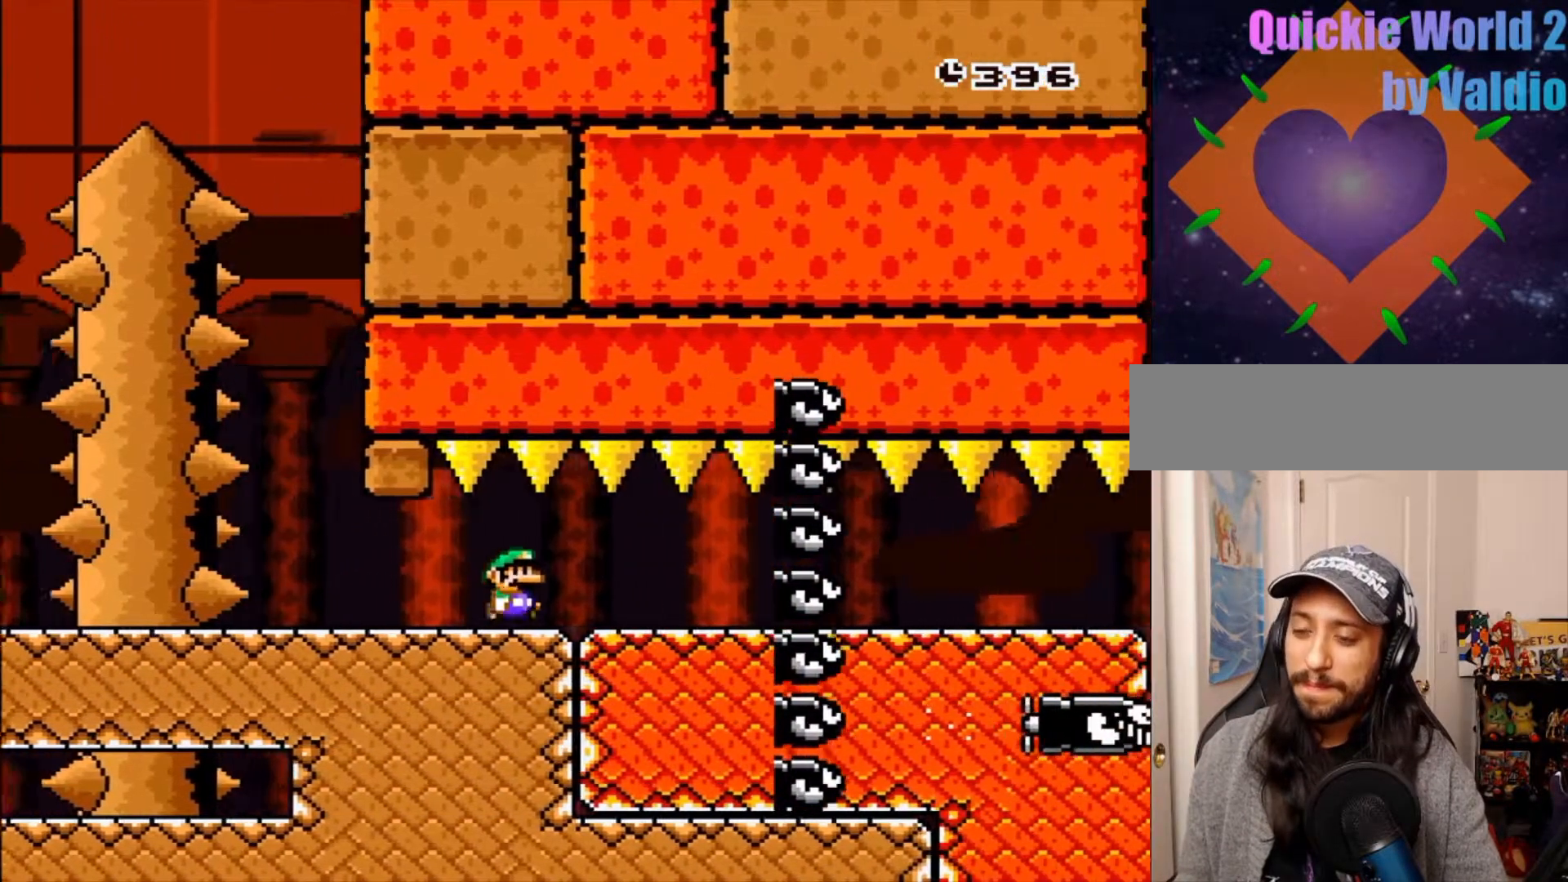
{"dt_ms": 500, "buttons": ["Y"], "events": []}
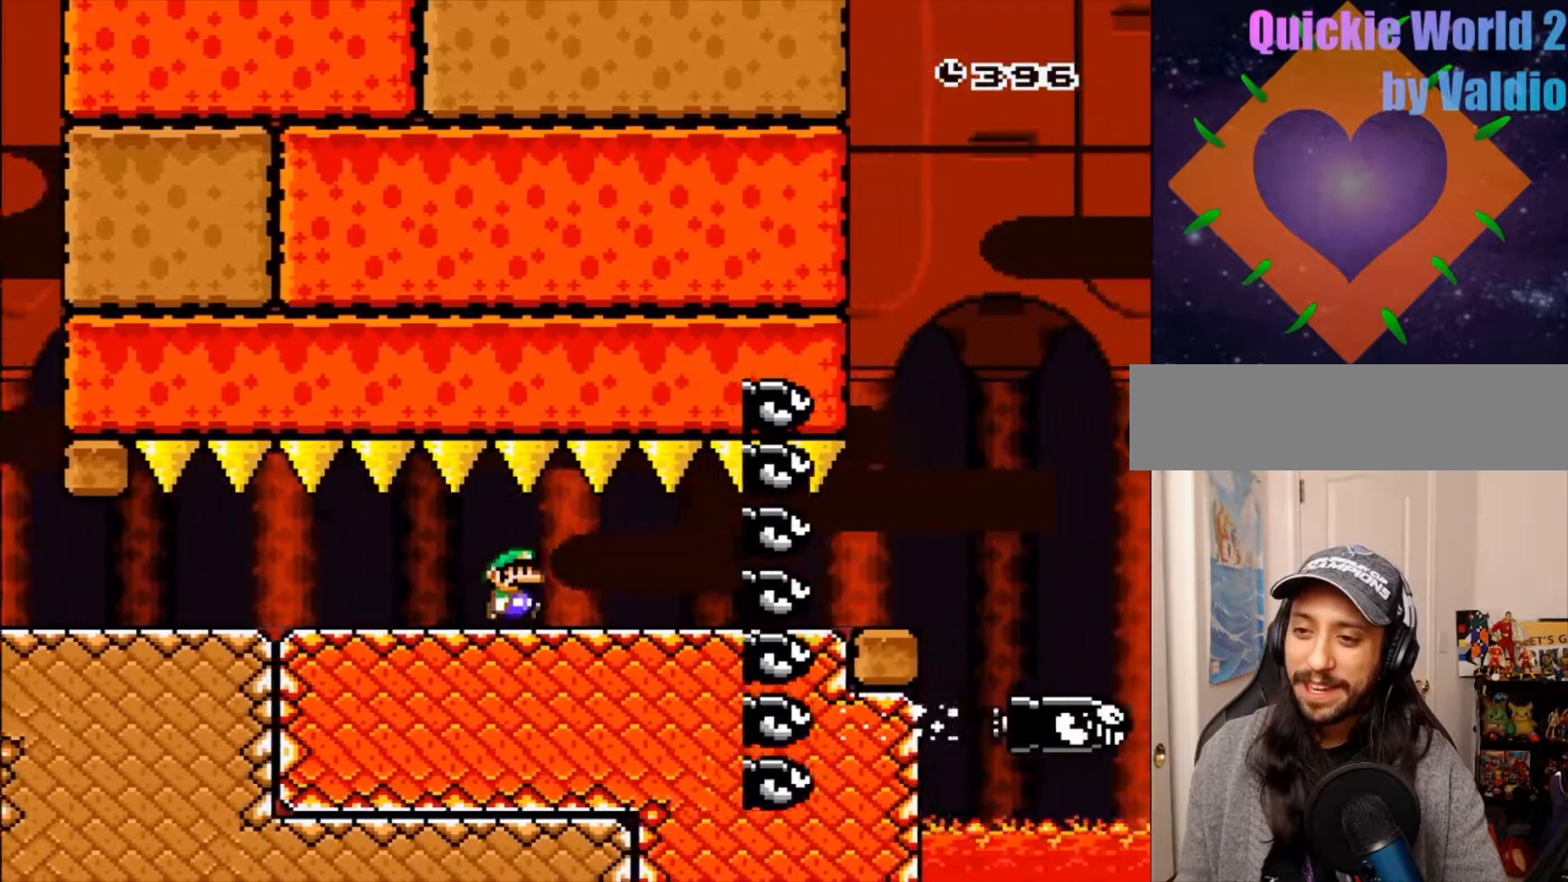
{"dt_ms": 500, "buttons": ["Y"], "events": [[417, "SELECT", "down"], [467, "SELECT", "up"]]}
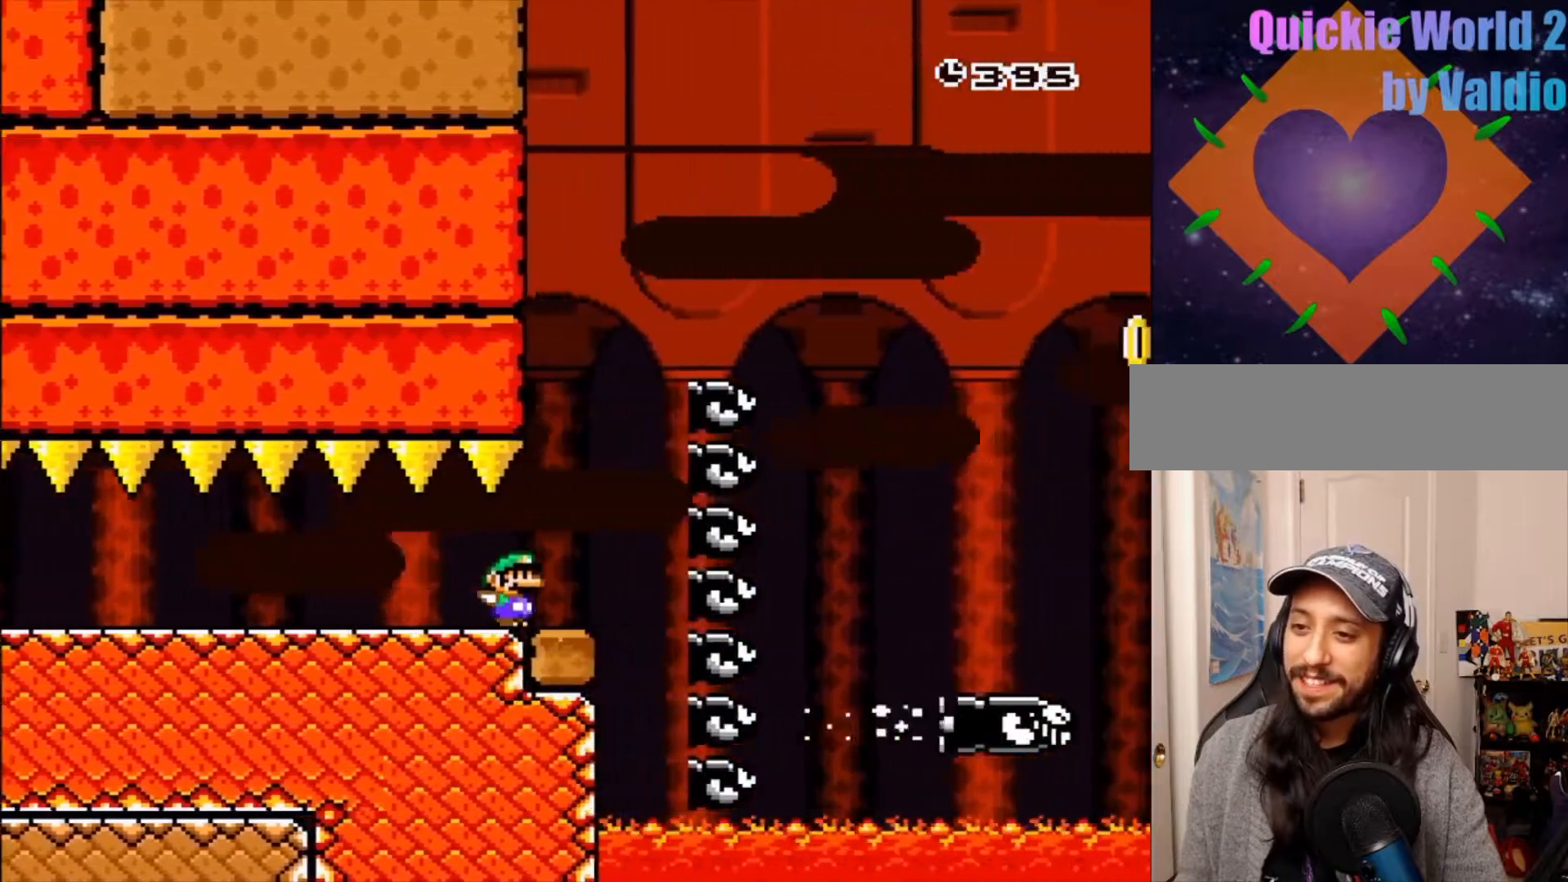
{"dt_ms": 500, "buttons": [], "events": [[17, "B", "down"], [417, "Y", "up"], [467, "B", "up"]]}
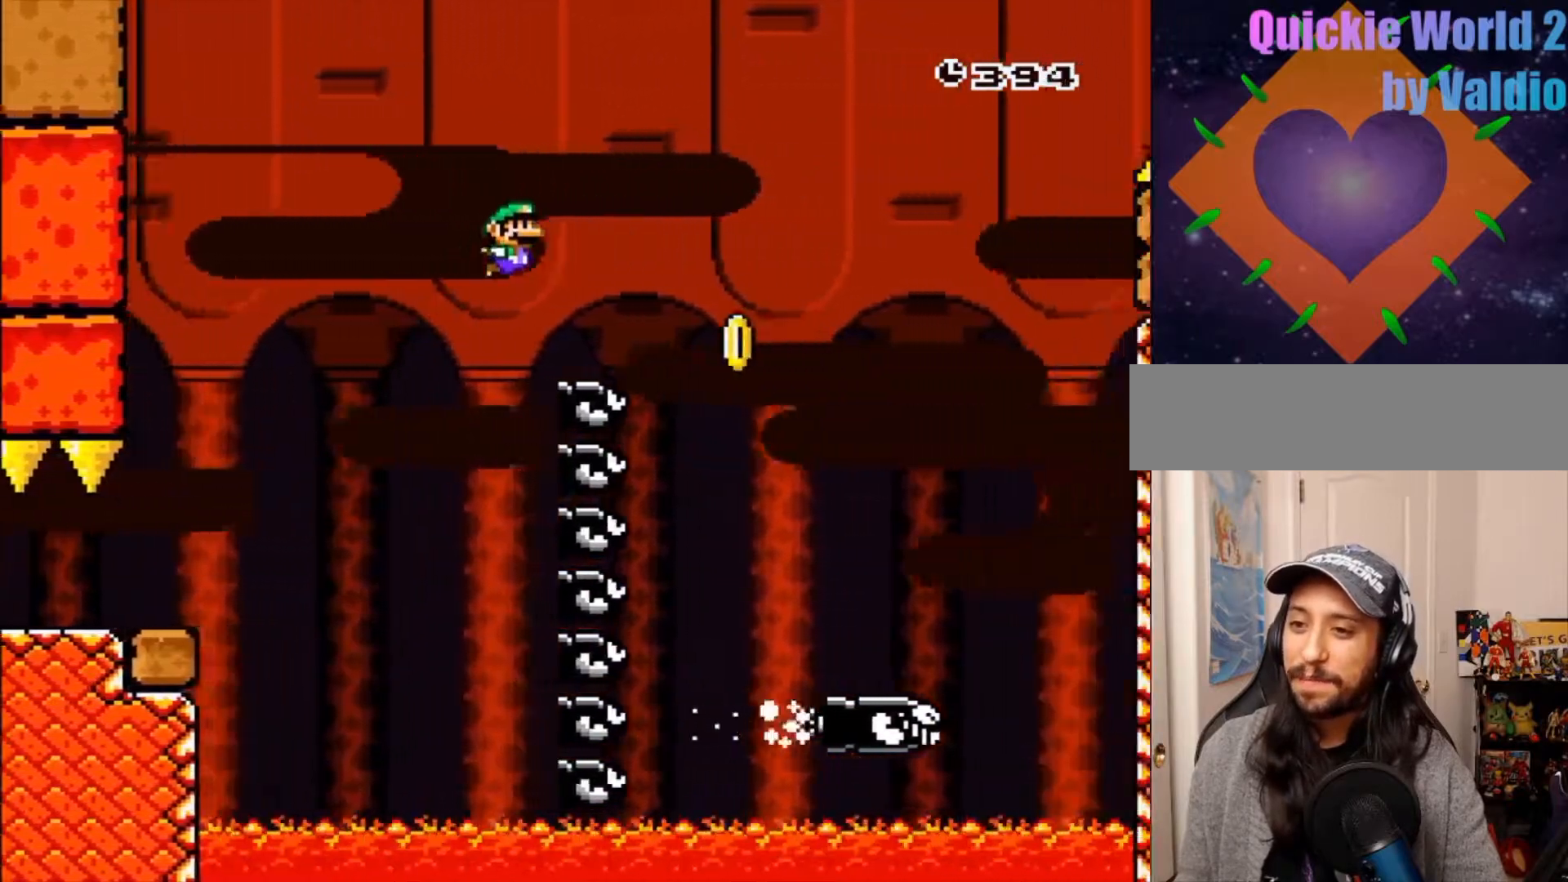
{"dt_ms": 500, "buttons": ["B", "Y"], "events": [[50, "B", "down"], [67, "Y", "down"]]}